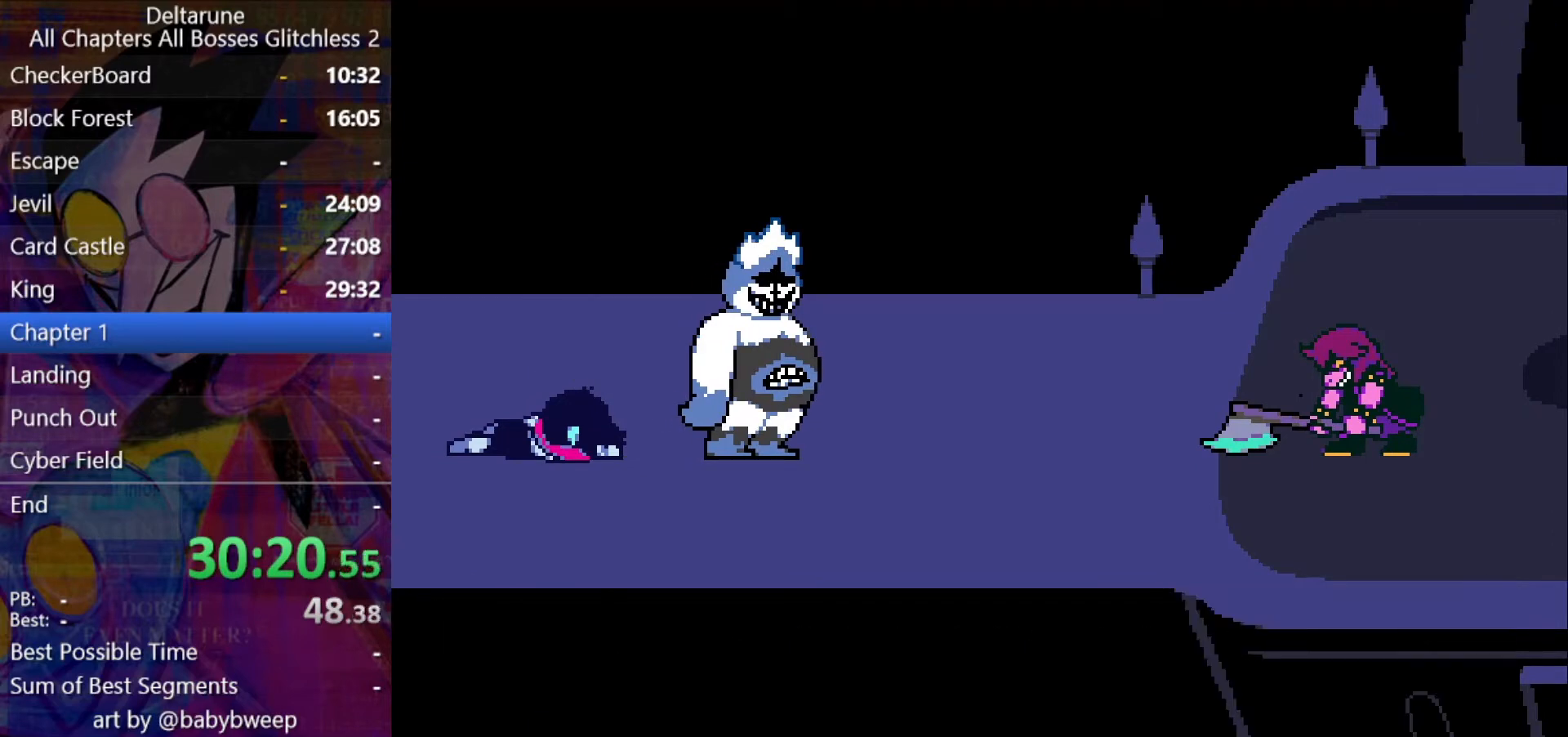
Gameplay with keyboard; each line is a JSON object with the keys held at the frame after it. "events" lists presses ("down") and releases ("up") of "c", "down", "left", "return", "right", "shift", "up", "x" and "z" between this image and that frame as [ms after this image, input, new state], when the widget could be followed in between. No other keys are recorded. Mouse input is not recorded. Not read: ctrl.
{"keys": ["shift"], "events": [[33, "z", "up"], [133, "z", "down"], [167, "z", "up"], [300, "return", "down"], [367, "return", "up"], [400, "return", "down"], [400, "z", "down"], [467, "return", "up"], [467, "z", "up"]]}
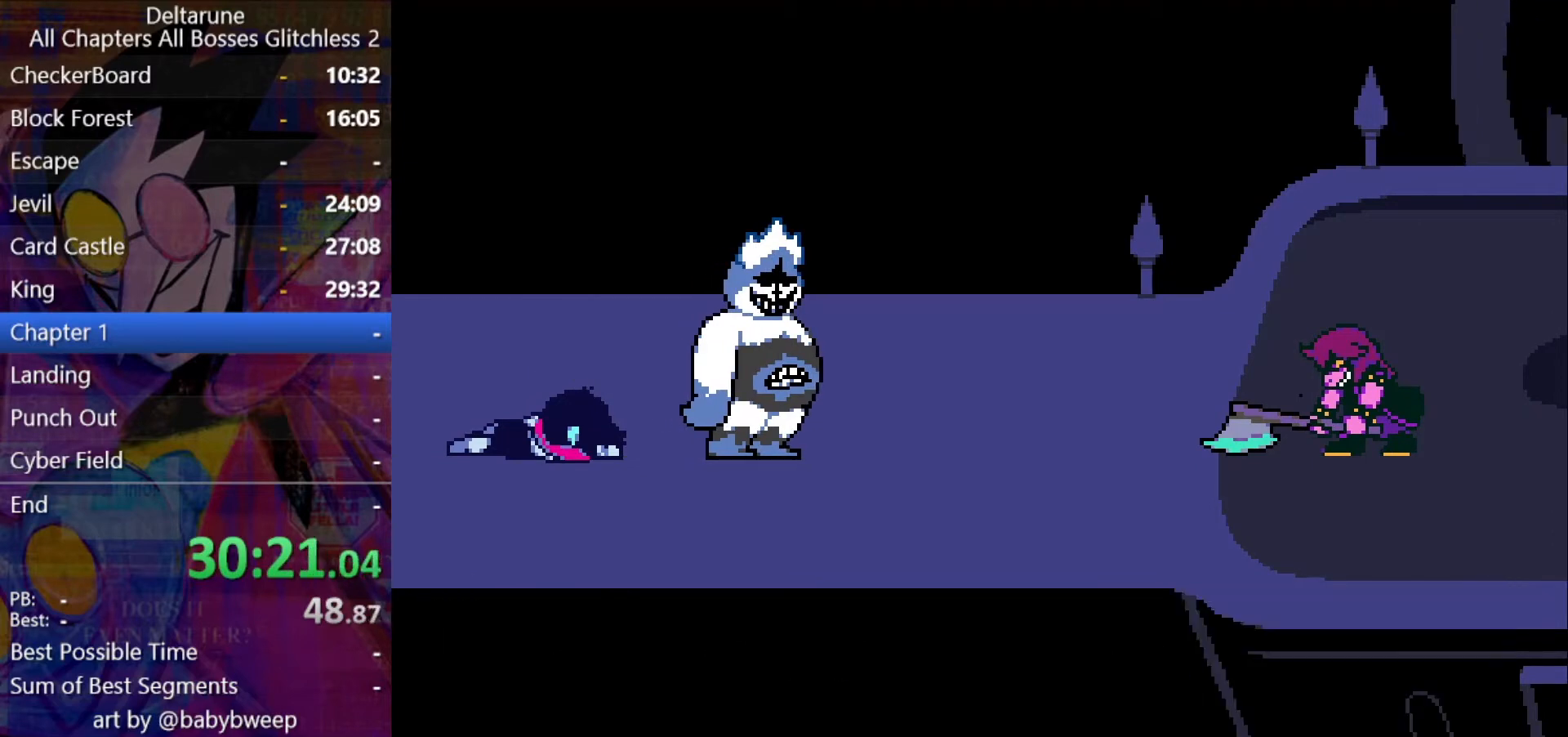
{"keys": ["shift"], "events": [[33, "return", "down"], [33, "z", "down"], [100, "return", "up"], [100, "z", "up"], [133, "return", "down"], [200, "z", "down"], [233, "z", "up"], [333, "z", "down"], [367, "return", "up"], [367, "z", "up"]]}
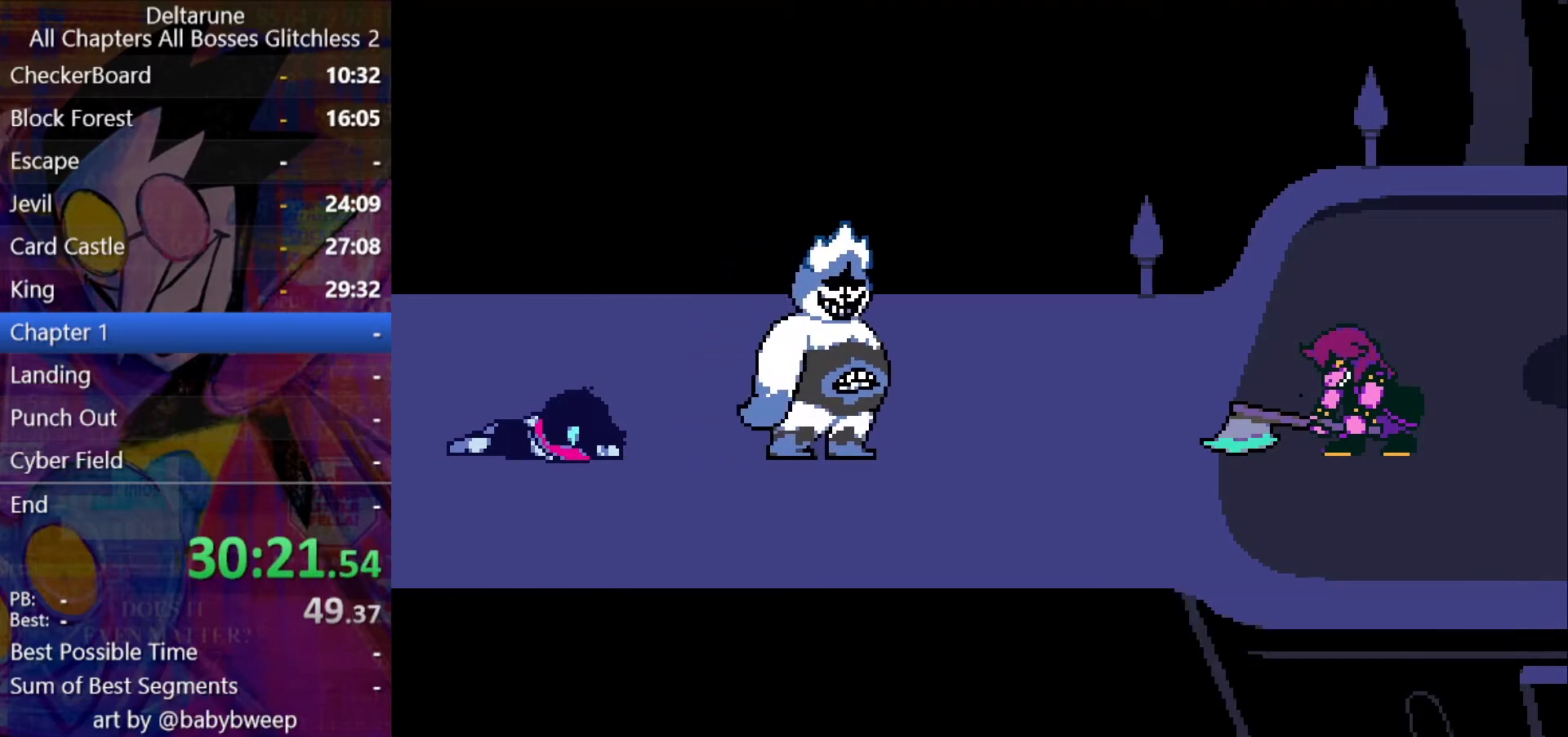
{"keys": ["shift"], "events": [[200, "return", "down"], [300, "return", "up"], [300, "z", "down"], [333, "return", "down"], [333, "z", "up"], [433, "z", "down"], [467, "return", "up"], [467, "z", "up"]]}
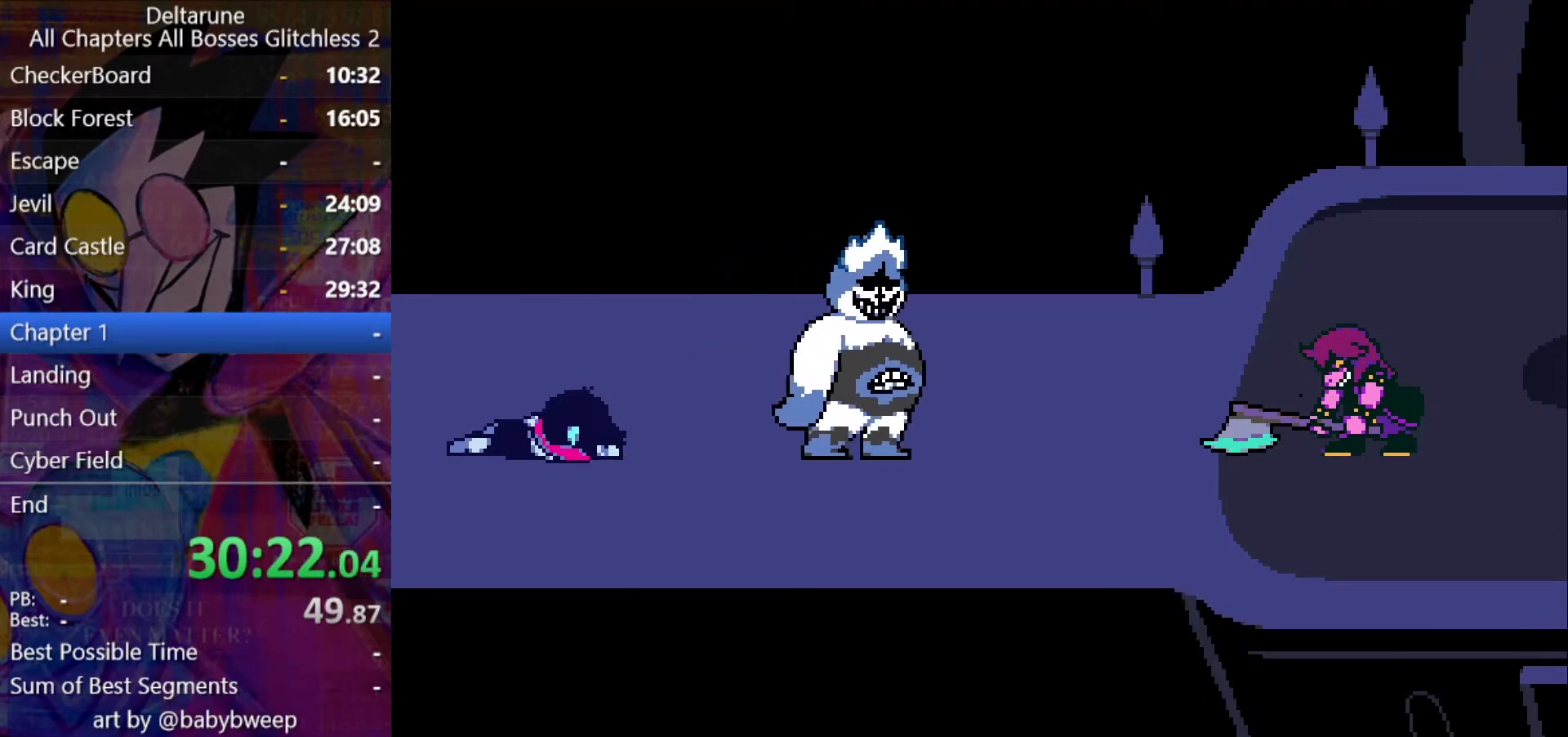
{"keys": ["shift"], "events": [[33, "return", "down"], [33, "z", "down"], [67, "return", "up"], [133, "z", "up"], [367, "return", "down"], [400, "return", "up"], [400, "z", "down"], [467, "return", "down"], [467, "z", "up"], [500, "return", "up"]]}
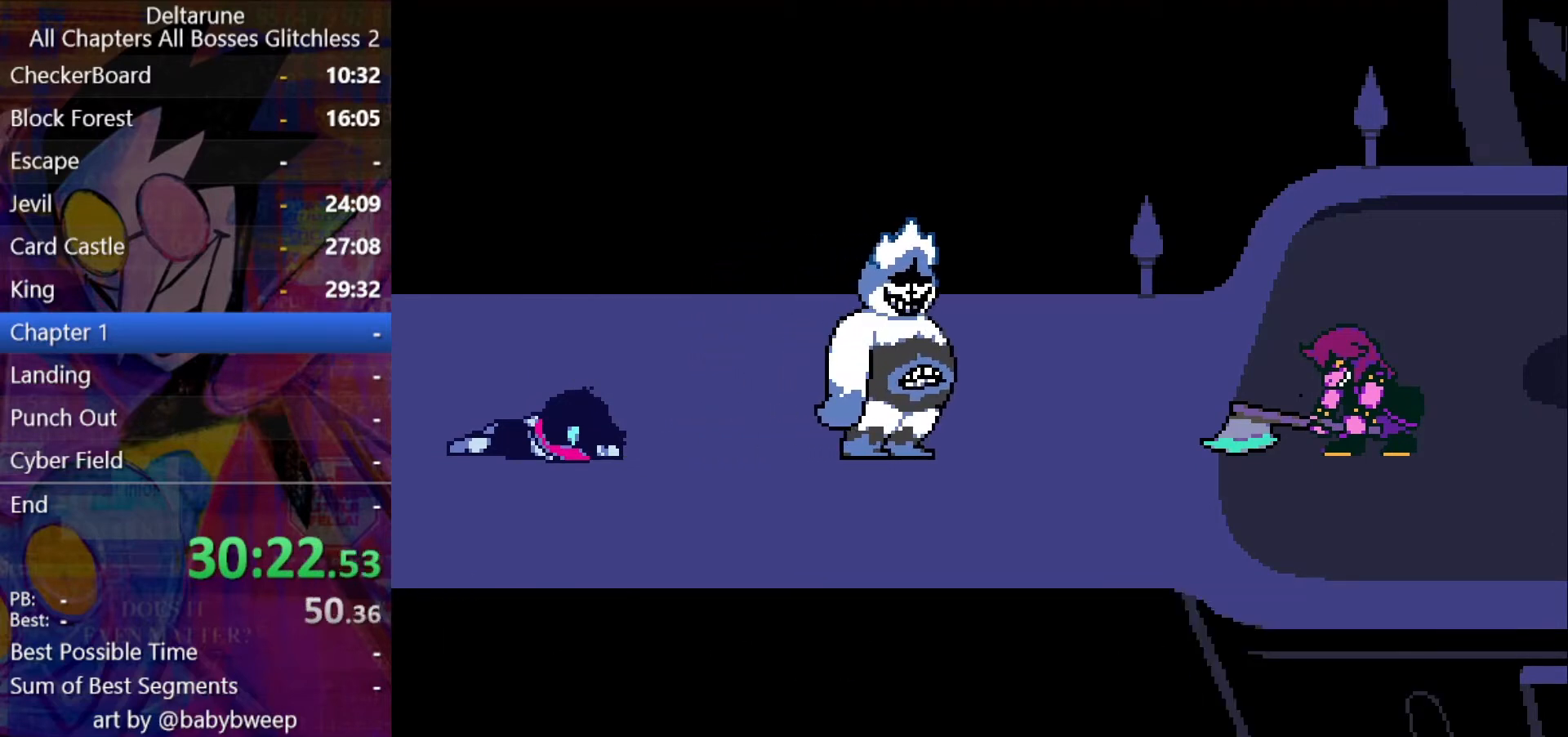
{"keys": ["shift", "z"], "events": [[33, "return", "down"], [33, "z", "down"], [100, "return", "up"], [133, "return", "down"], [133, "z", "up"], [200, "return", "up"], [200, "z", "down"], [233, "return", "down"], [267, "z", "up"], [333, "return", "up"], [333, "z", "down"], [367, "return", "down"], [433, "return", "up"], [433, "z", "up"], [467, "return", "down"], [467, "z", "down"], [500, "return", "up"]]}
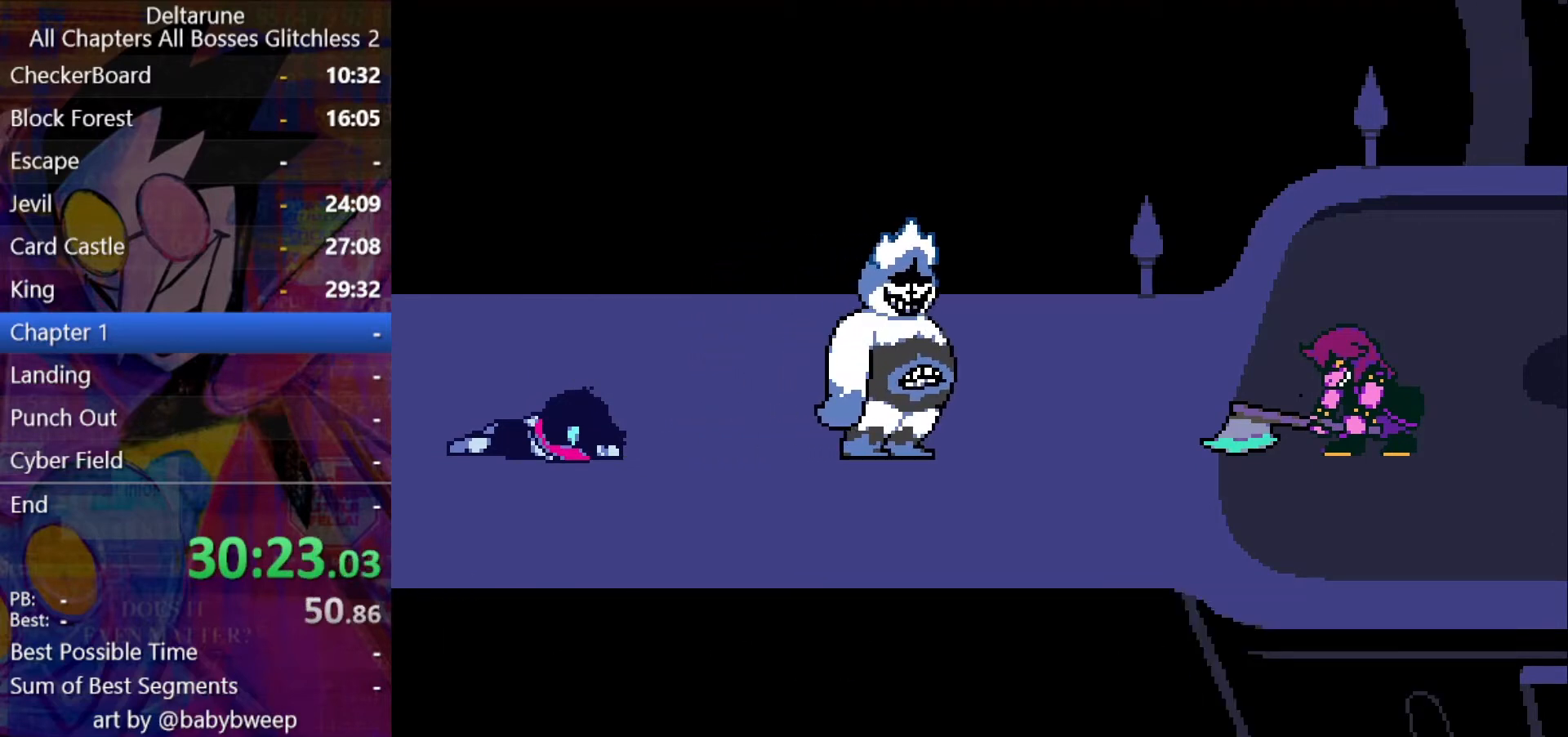
{"keys": ["return", "shift"], "events": [[67, "return", "down"], [67, "z", "up"], [167, "z", "down"], [200, "z", "up"], [233, "z", "down"], [300, "return", "up"], [333, "z", "up"], [433, "z", "down"], [467, "return", "down"], [467, "z", "up"]]}
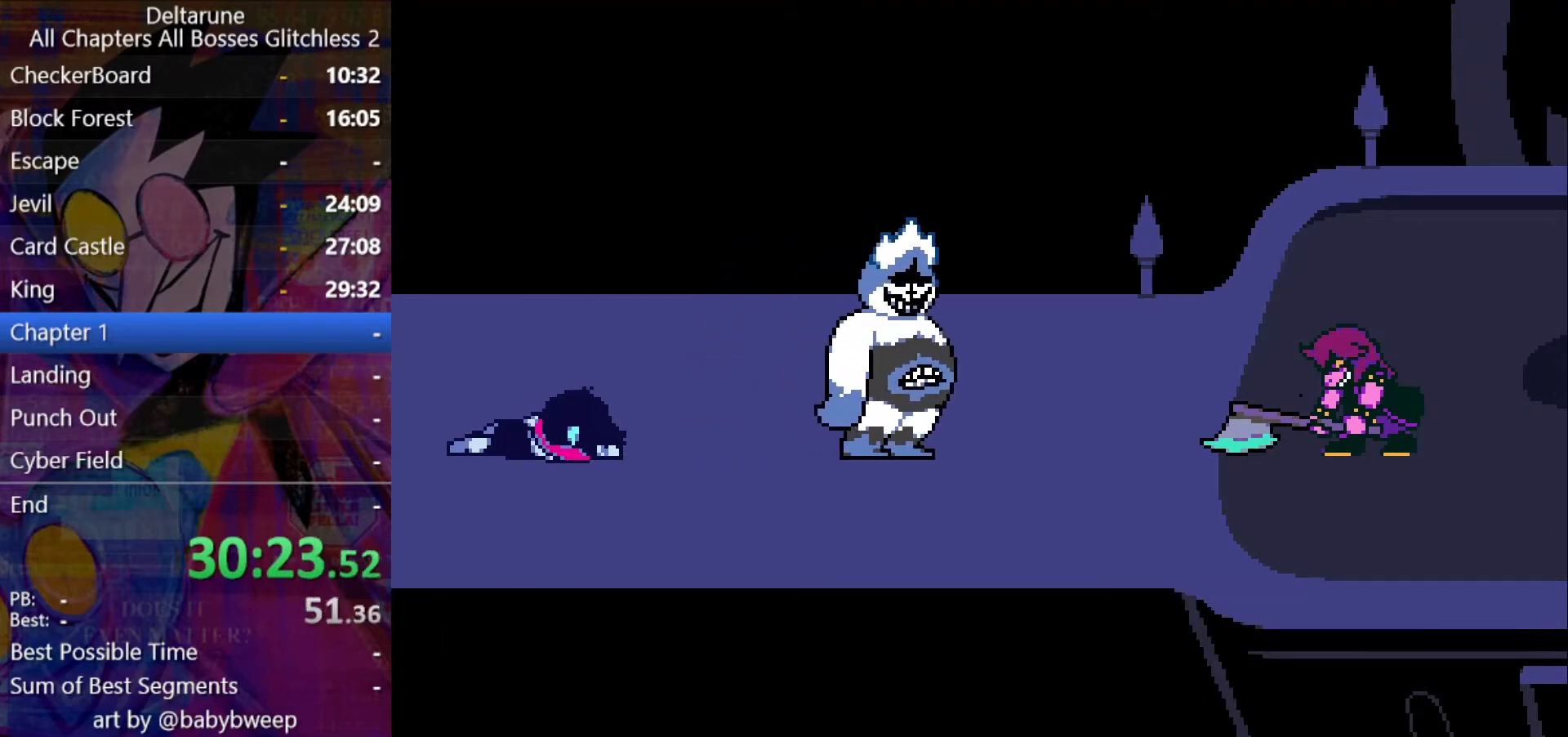
{"keys": ["shift", "z"], "events": [[33, "return", "up"], [67, "z", "down"], [133, "return", "down"], [133, "z", "up"], [233, "return", "up"], [233, "z", "down"], [267, "return", "down"], [267, "z", "up"], [300, "return", "up"], [367, "return", "down"], [367, "z", "down"], [400, "return", "up"], [400, "z", "up"], [467, "return", "down"], [500, "return", "up"], [500, "z", "down"]]}
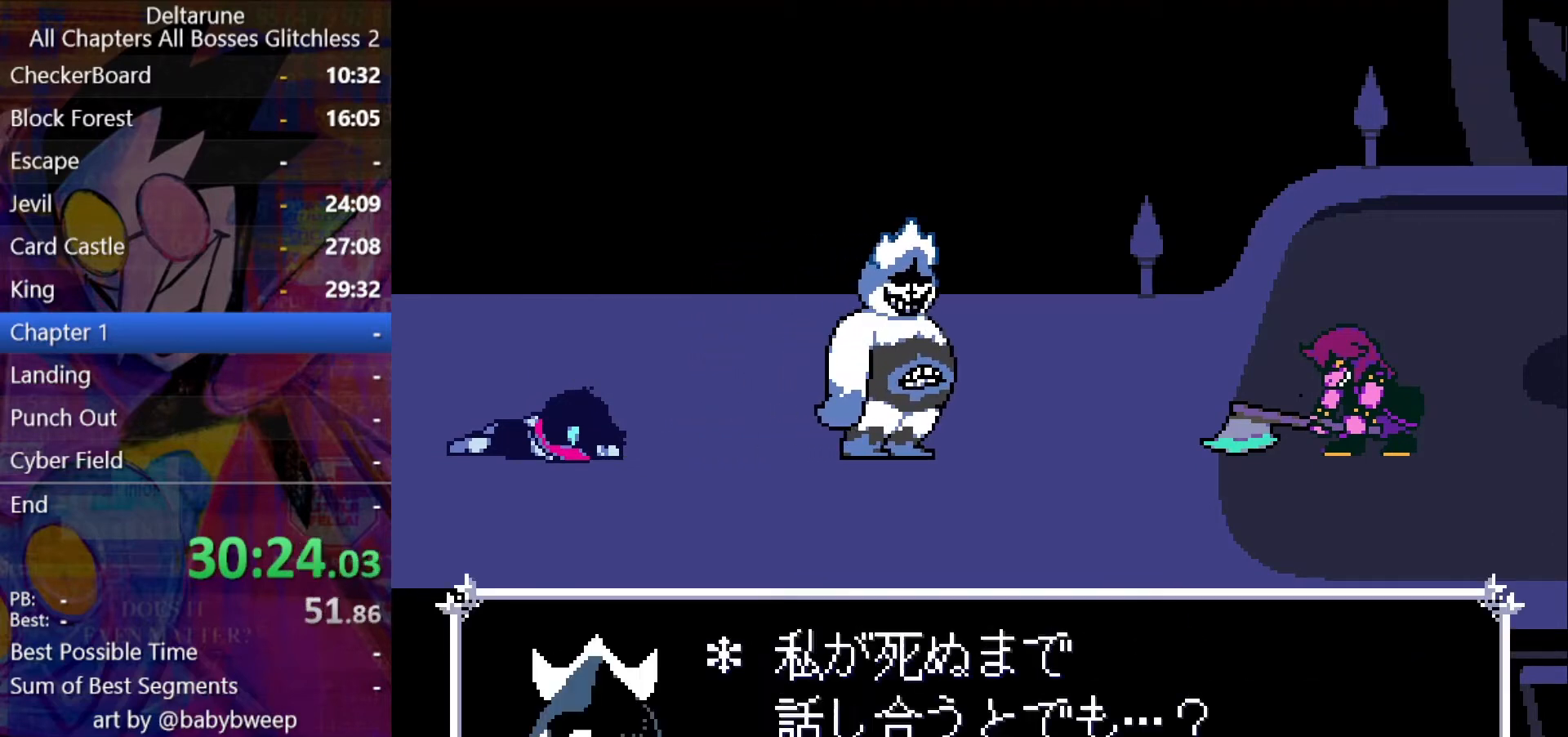
{"keys": ["shift"], "events": [[33, "return", "down"], [33, "z", "up"], [100, "return", "up"], [133, "return", "down"], [133, "z", "down"], [200, "return", "up"], [200, "z", "up"], [233, "return", "down"], [267, "return", "up"], [267, "z", "down"], [333, "return", "down"], [333, "z", "up"], [367, "return", "up"], [433, "z", "down"], [467, "z", "up"]]}
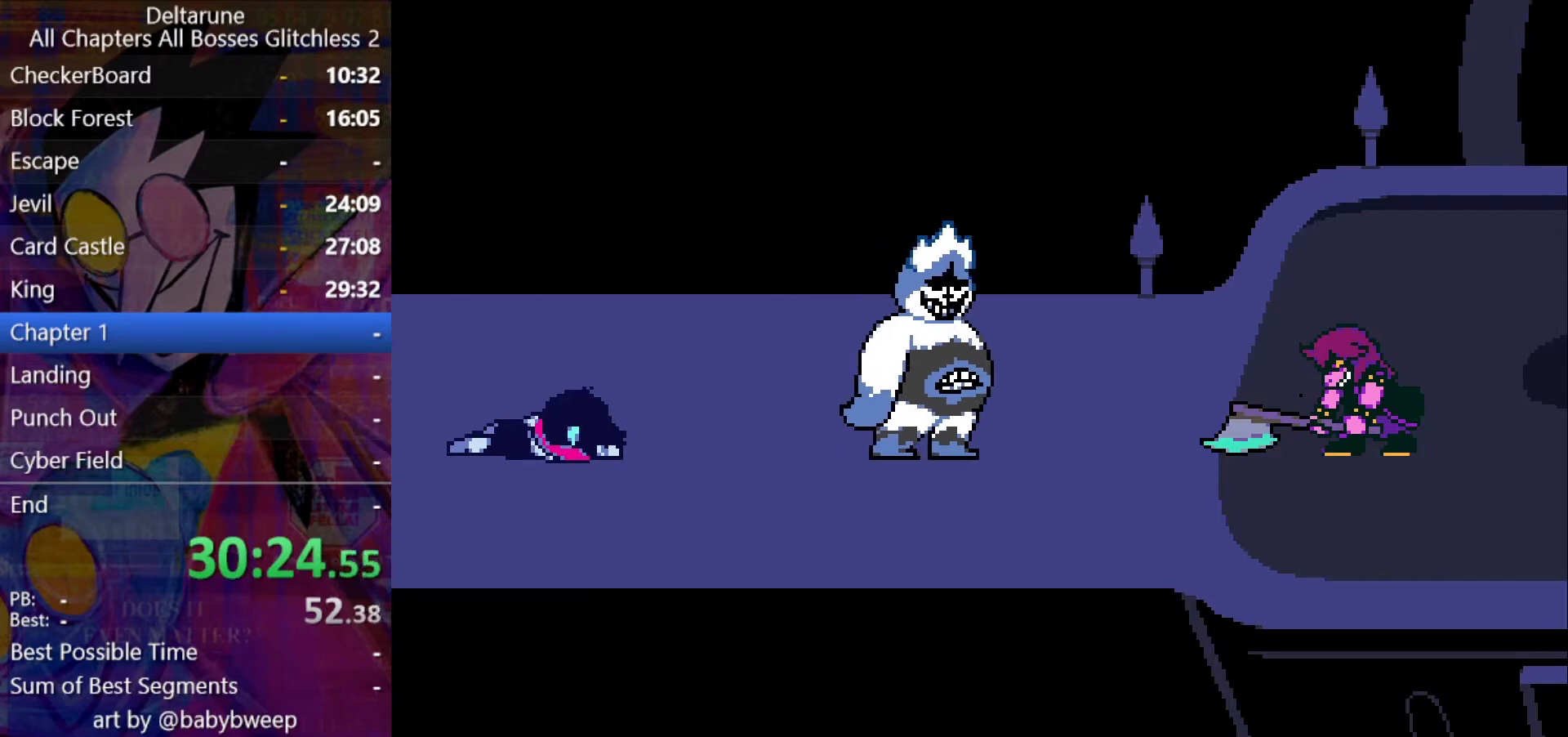
{"keys": ["shift"], "events": [[200, "return", "down"], [300, "return", "up"], [400, "return", "down"], [433, "return", "up"]]}
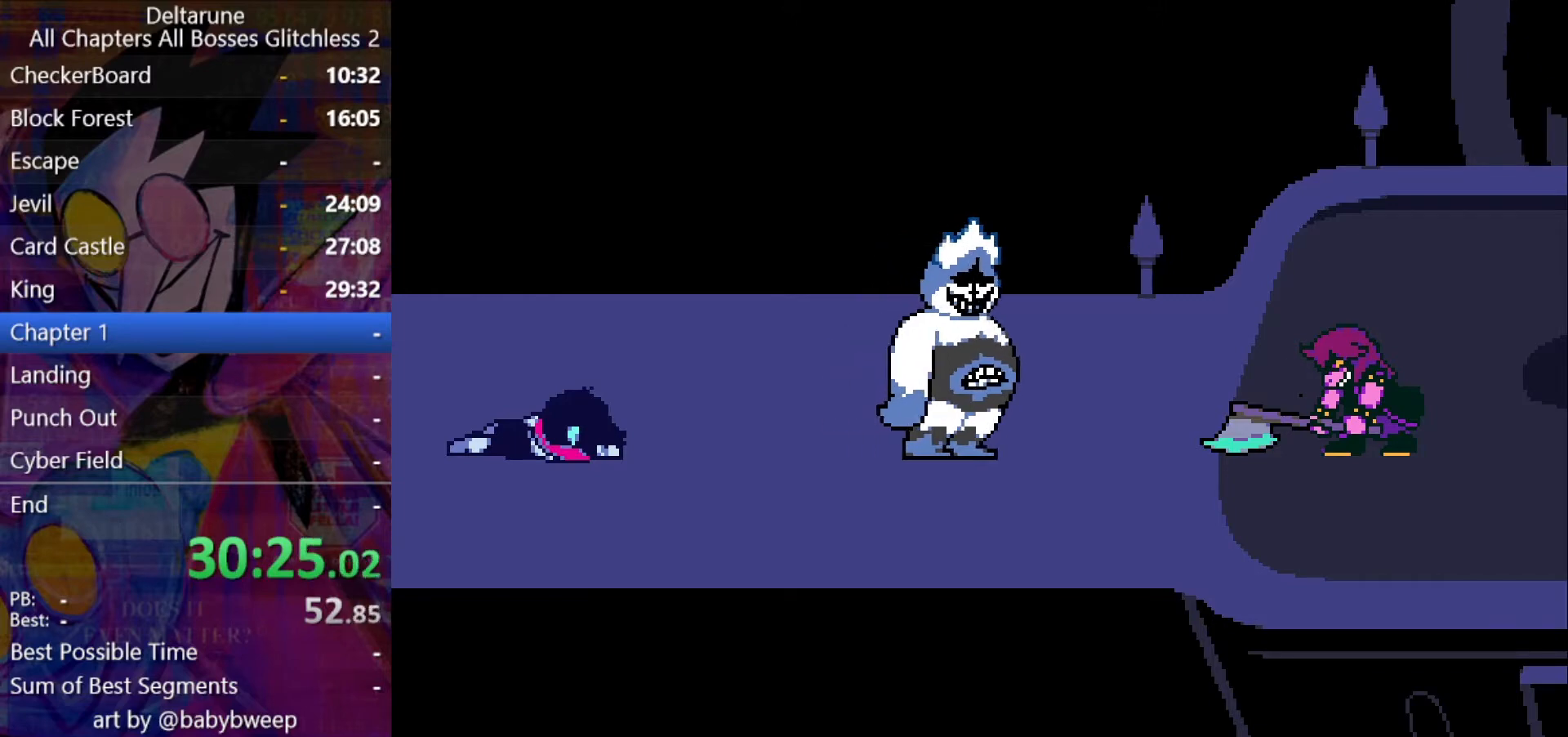
{"keys": ["shift"], "events": [[367, "return", "down"], [400, "return", "up"], [467, "return", "down"], [467, "z", "down"], [500, "return", "up"], [500, "z", "up"]]}
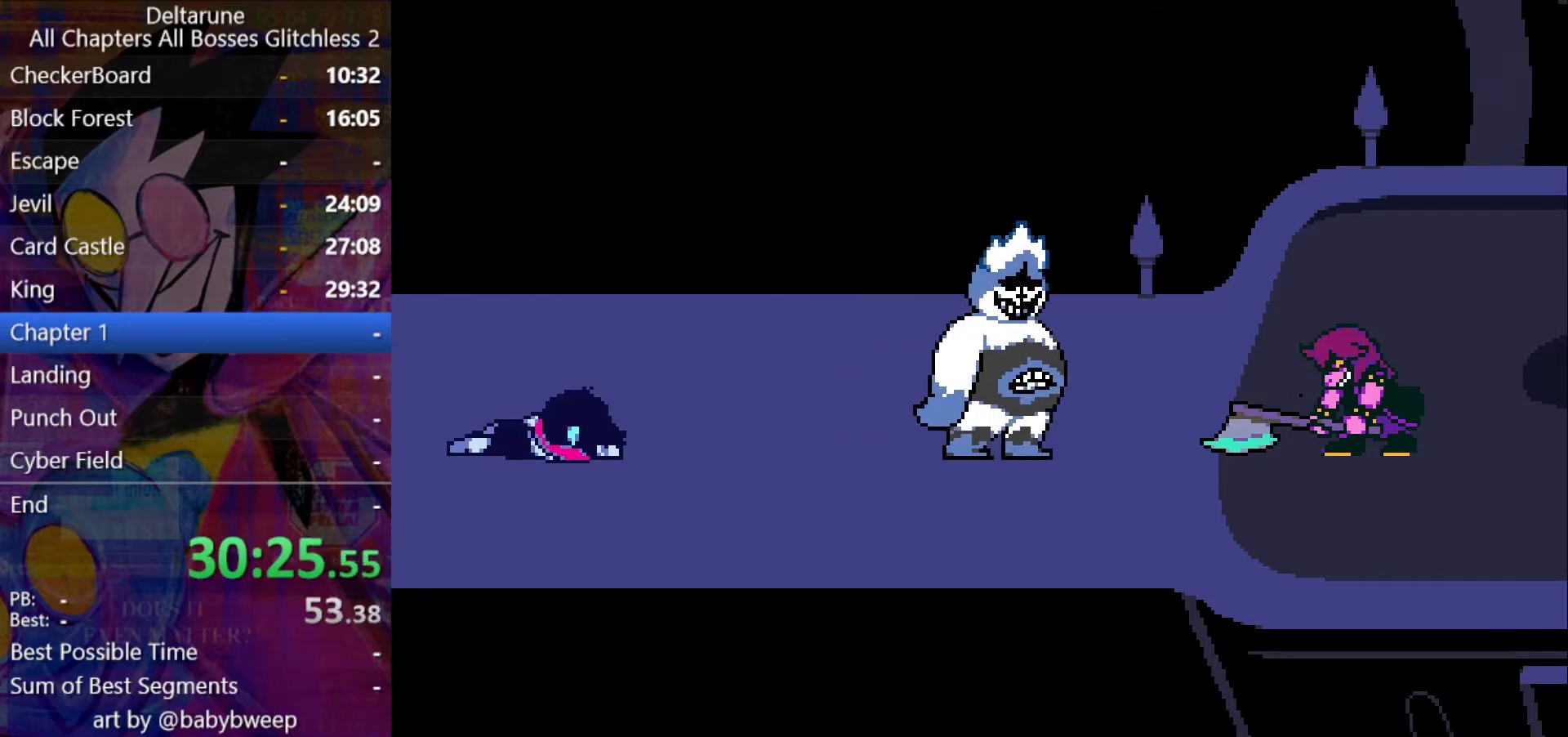
{"keys": ["shift", "z"], "events": [[33, "return", "down"], [100, "z", "down"], [133, "z", "up"], [200, "return", "up"], [233, "z", "down"], [267, "return", "down"], [333, "return", "up"], [333, "z", "up"], [467, "return", "down"], [500, "return", "up"], [500, "z", "down"]]}
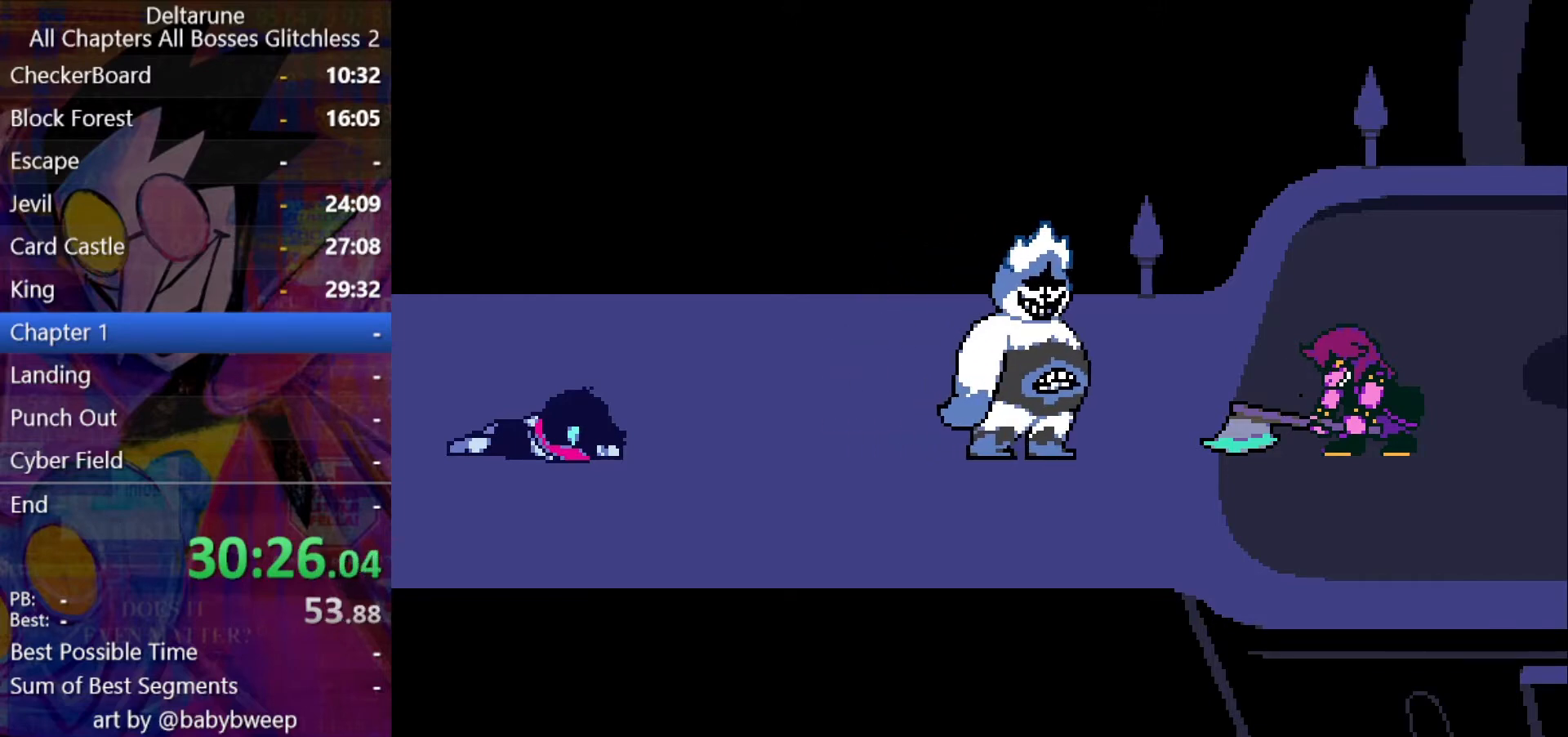
{"keys": ["shift", "z"], "events": [[67, "z", "up"], [100, "return", "down"], [167, "return", "up"], [167, "z", "down"], [200, "return", "down"], [200, "z", "up"], [233, "return", "up"], [300, "return", "down"], [300, "z", "down"], [333, "return", "up"], [400, "return", "down"], [400, "z", "up"], [500, "return", "up"], [500, "z", "down"]]}
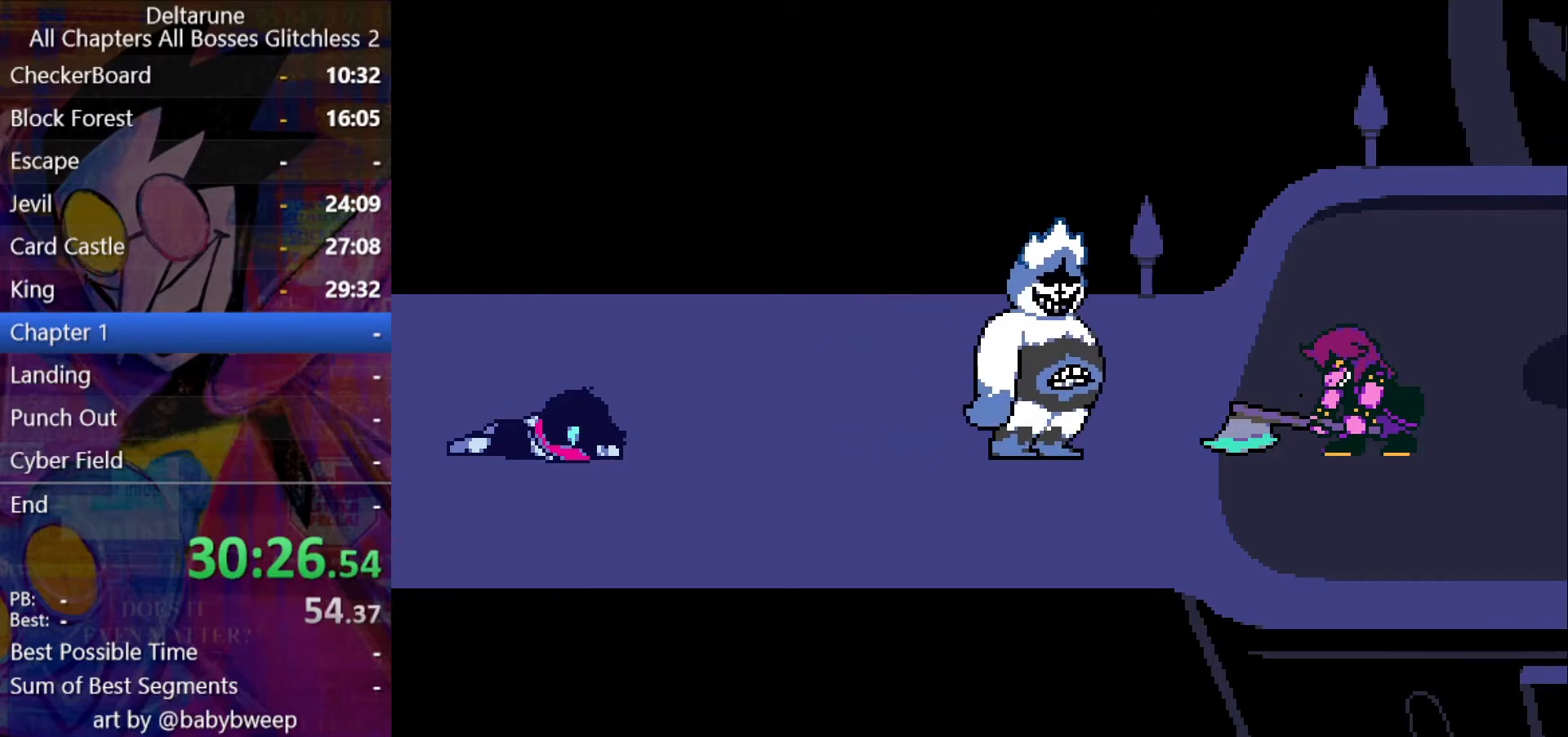
{"keys": ["return", "shift"], "events": [[33, "z", "up"], [67, "return", "down"], [133, "return", "up"], [133, "z", "down"], [233, "return", "down"], [233, "z", "up"], [267, "z", "down"], [300, "z", "up"], [367, "return", "up"], [400, "return", "down"], [400, "z", "down"], [467, "return", "up"], [500, "return", "down"], [500, "z", "up"]]}
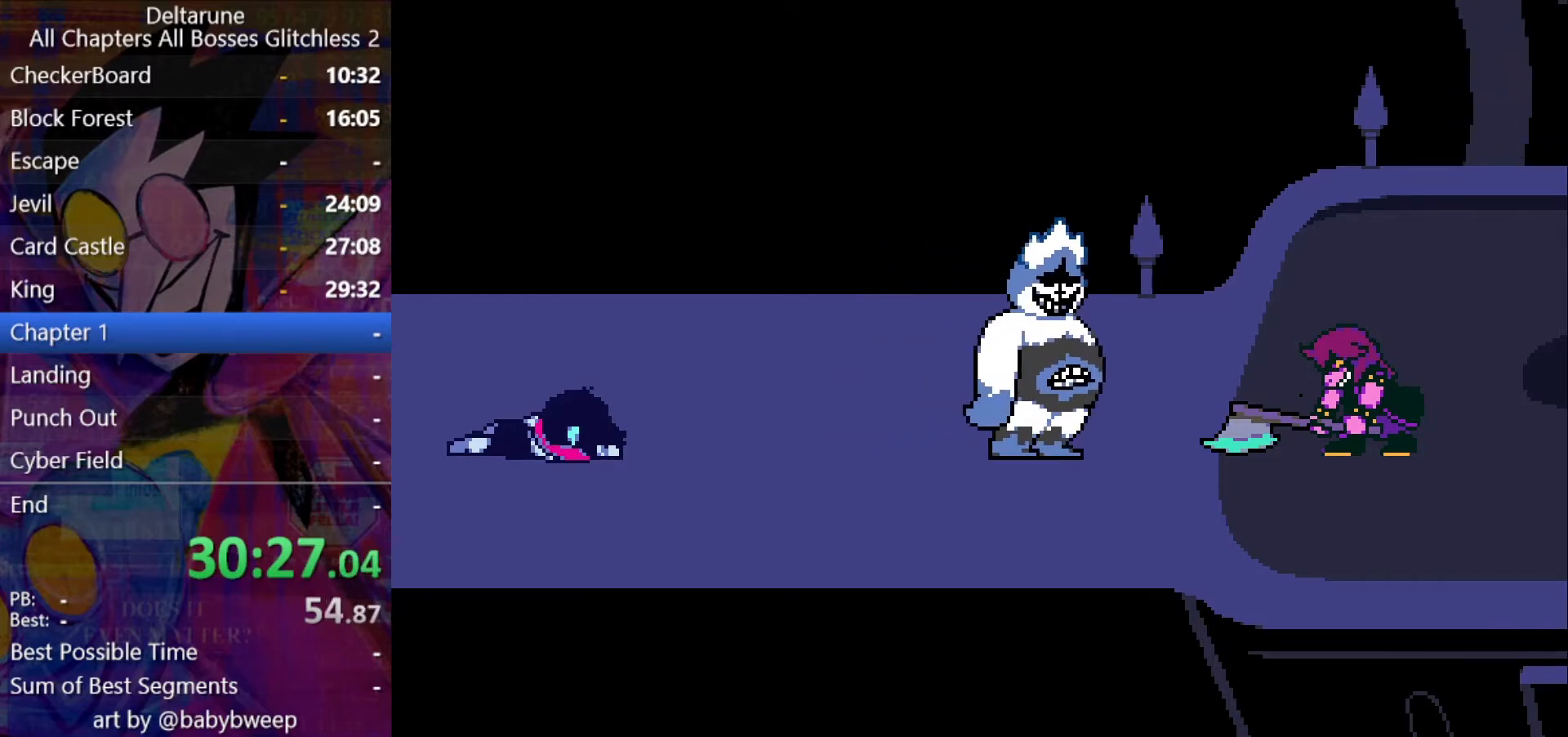
{"keys": ["return", "shift", "z"], "events": [[33, "return", "up"], [33, "z", "down"], [100, "return", "down"], [133, "z", "up"], [233, "z", "down"], [267, "return", "up"], [267, "z", "up"], [367, "return", "down"], [367, "z", "down"], [433, "z", "up"], [467, "return", "up"], [500, "return", "down"], [500, "z", "down"]]}
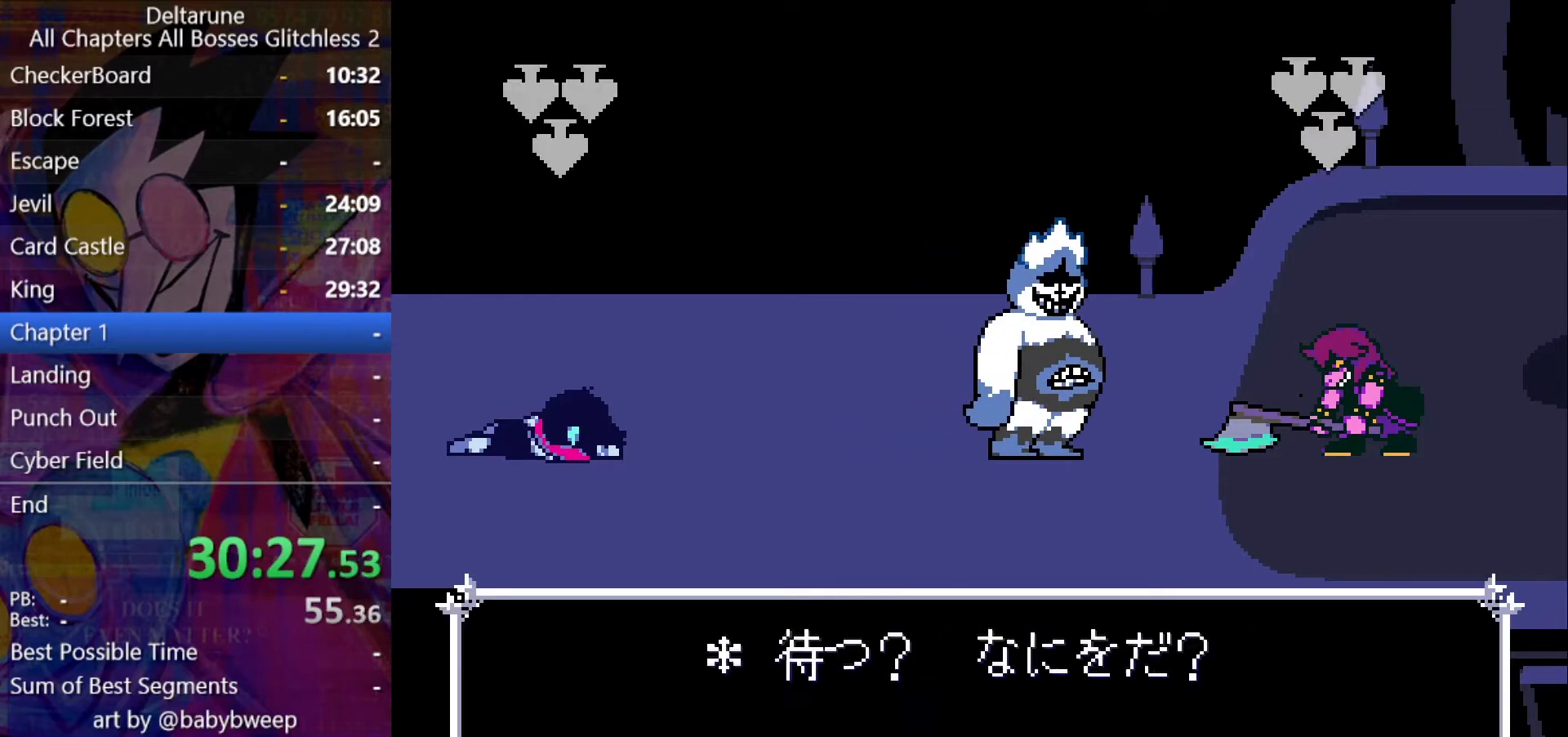
{"keys": ["return", "shift", "z"], "events": [[67, "return", "up"], [67, "z", "up"], [100, "return", "down"], [167, "return", "up"], [167, "z", "down"], [233, "return", "down"], [233, "z", "up"], [300, "return", "up"], [333, "return", "down"], [333, "z", "down"], [400, "z", "up"], [433, "return", "up"], [500, "return", "down"], [500, "z", "down"]]}
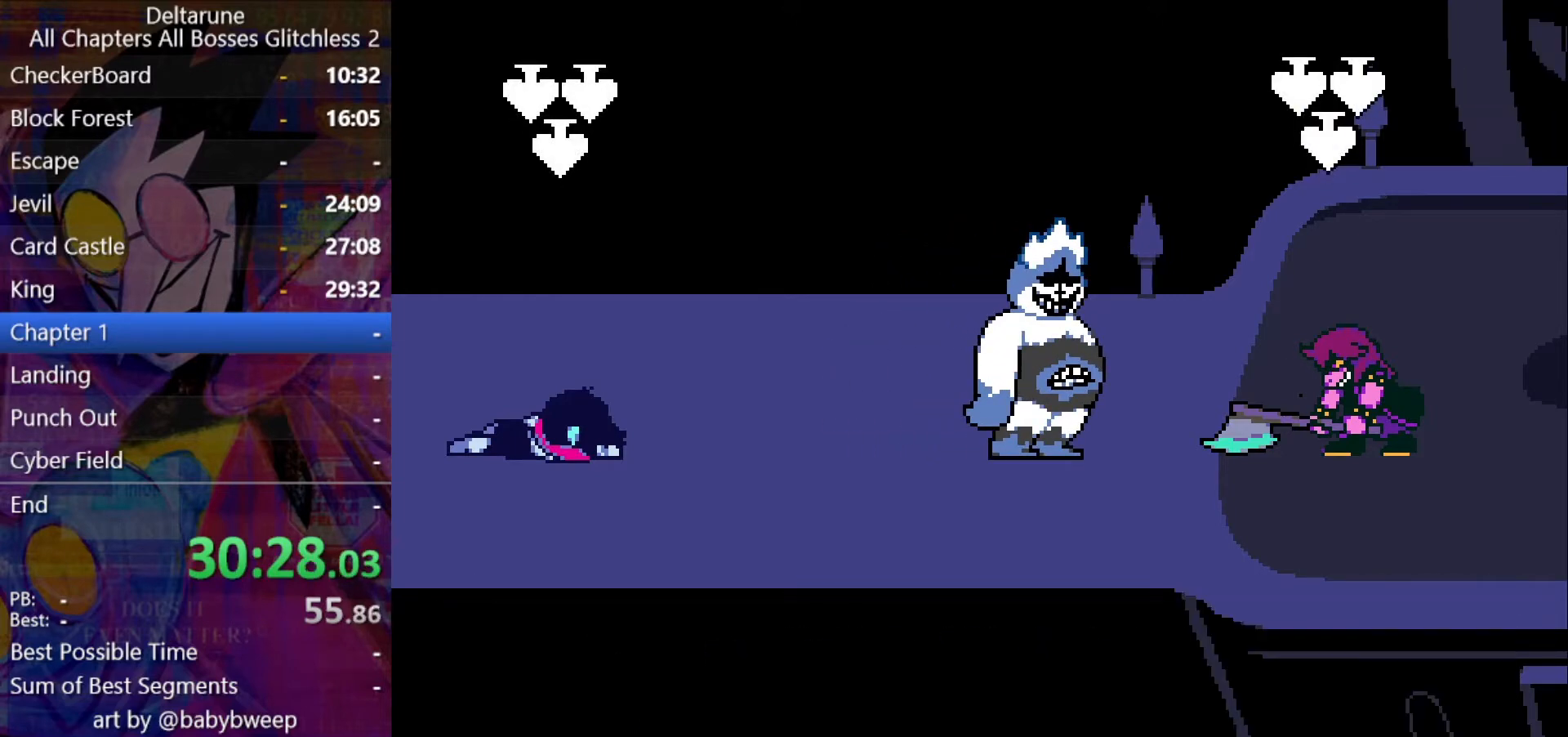
{"keys": ["return", "shift"], "events": [[67, "return", "up"], [67, "z", "up"], [133, "return", "down"], [133, "z", "down"], [233, "return", "up"], [233, "z", "up"], [267, "return", "down"], [300, "return", "up"], [300, "z", "down"], [367, "return", "down"], [367, "z", "up"], [467, "return", "up"], [467, "z", "down"], [500, "return", "down"], [500, "z", "up"]]}
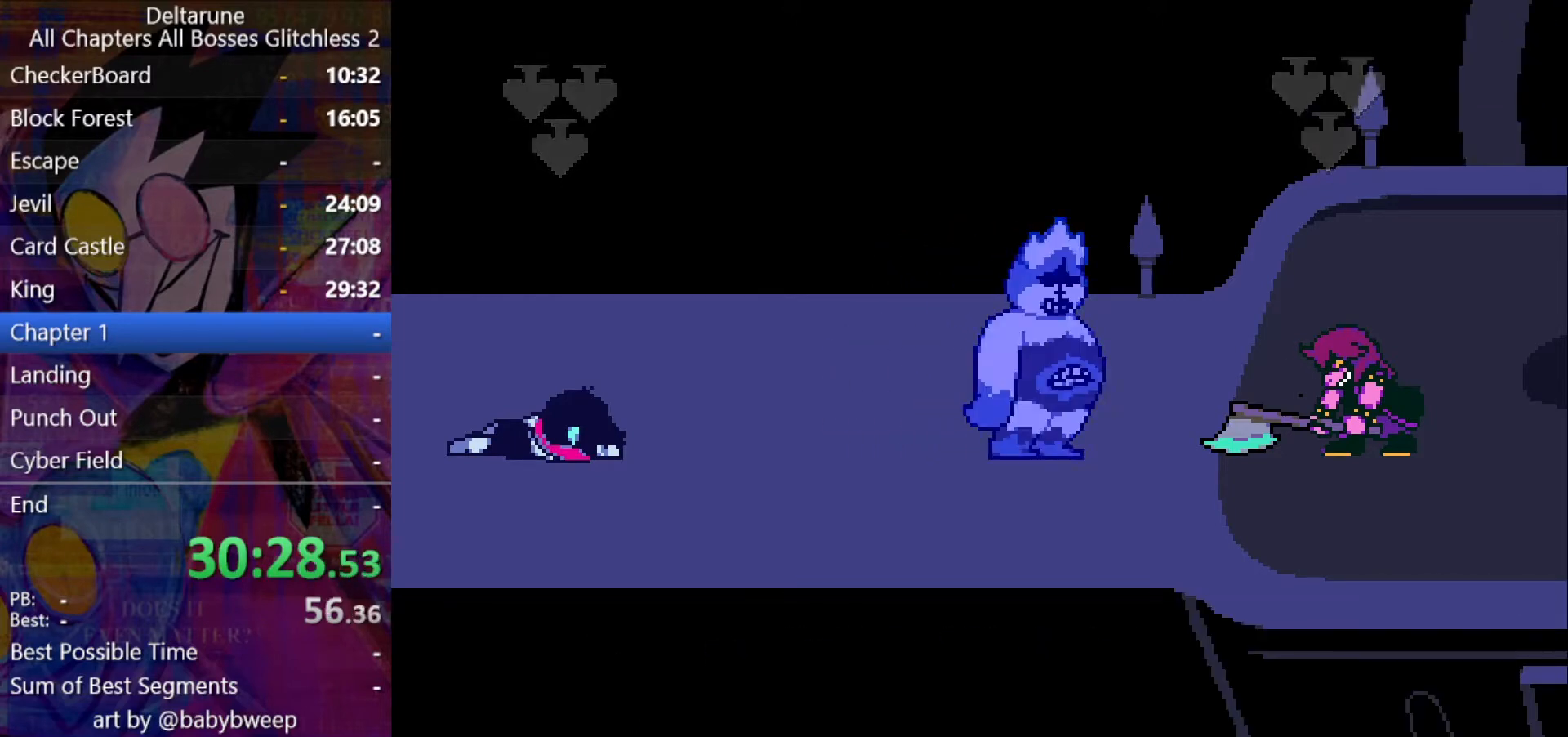
{"keys": ["return", "shift"], "events": [[100, "z", "down"], [133, "z", "up"], [233, "z", "down"], [333, "z", "up"], [367, "z", "down"], [433, "return", "up"], [467, "return", "down"], [467, "z", "up"]]}
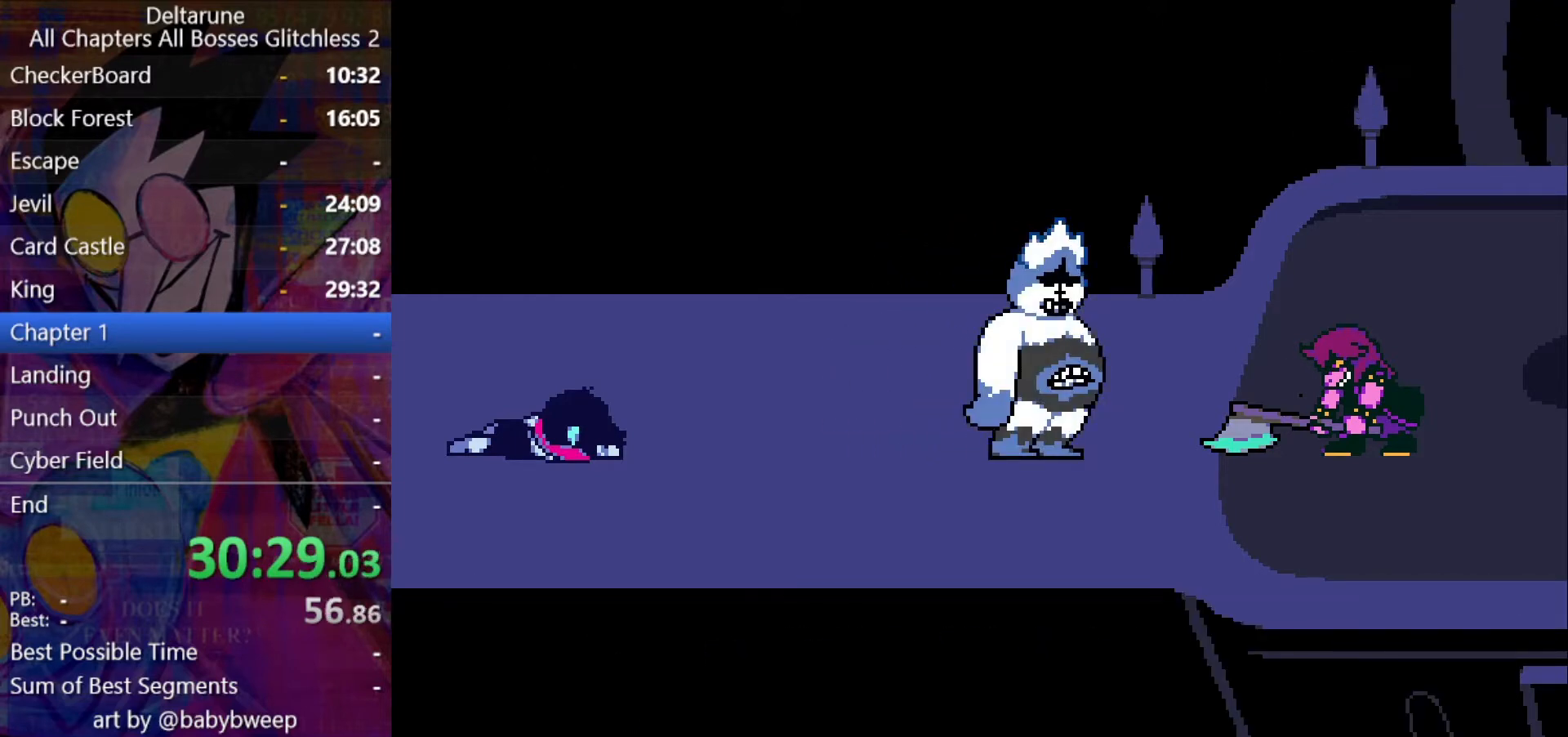
{"keys": ["return", "shift", "z"], "events": [[67, "return", "up"], [67, "z", "down"], [100, "return", "down"], [100, "z", "up"], [200, "z", "down"], [233, "return", "up"], [233, "z", "up"], [300, "return", "down"], [333, "z", "down"], [400, "return", "up"], [400, "z", "up"], [433, "return", "down"], [467, "z", "down"]]}
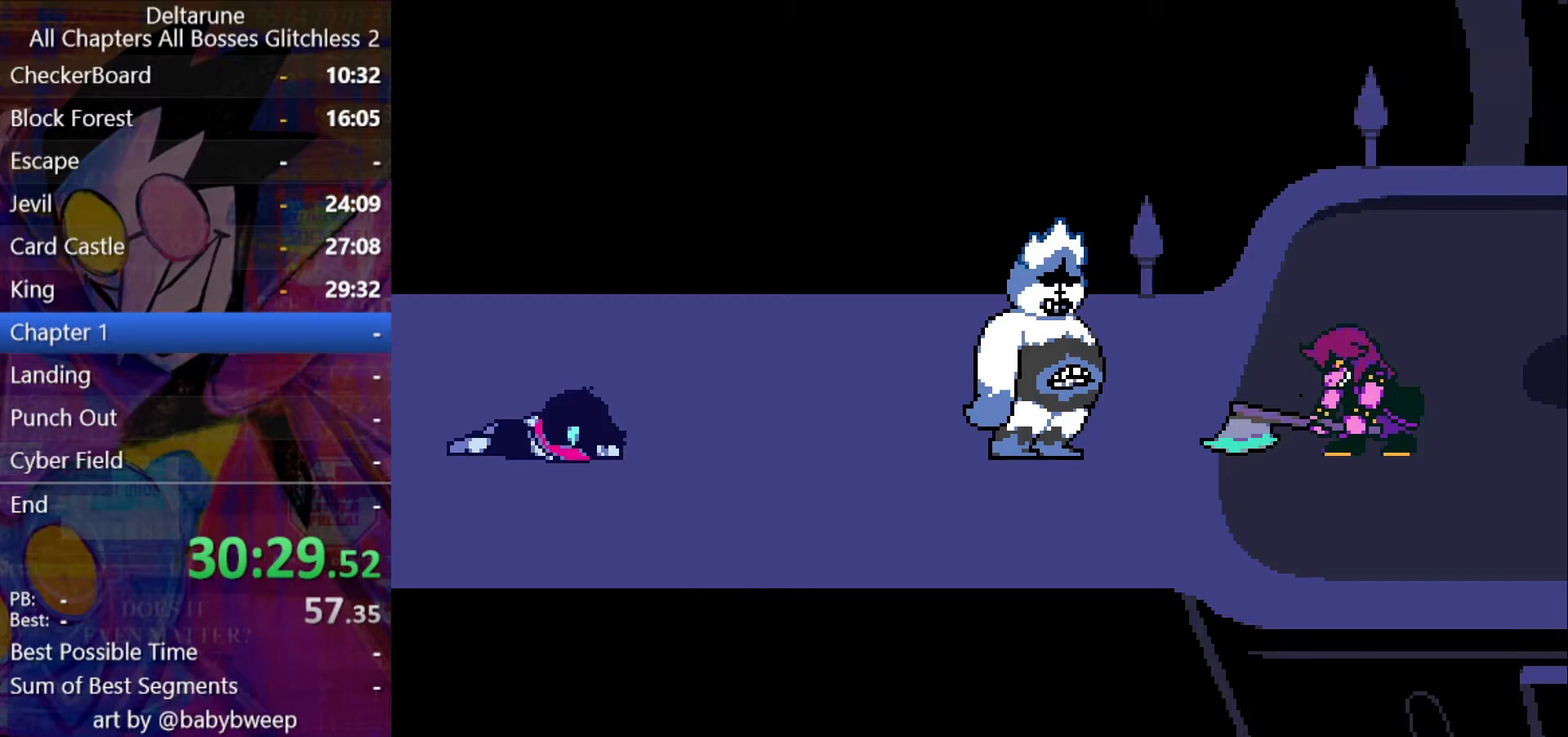
{"keys": ["return", "shift", "z"], "events": [[33, "return", "up"], [67, "return", "down"], [67, "z", "up"], [133, "return", "up"], [167, "return", "down"], [167, "z", "down"], [233, "z", "up"], [267, "return", "up"], [300, "return", "down"], [300, "z", "down"], [367, "return", "up"], [367, "z", "up"], [400, "return", "down"], [467, "return", "up"], [467, "z", "down"], [500, "return", "down"]]}
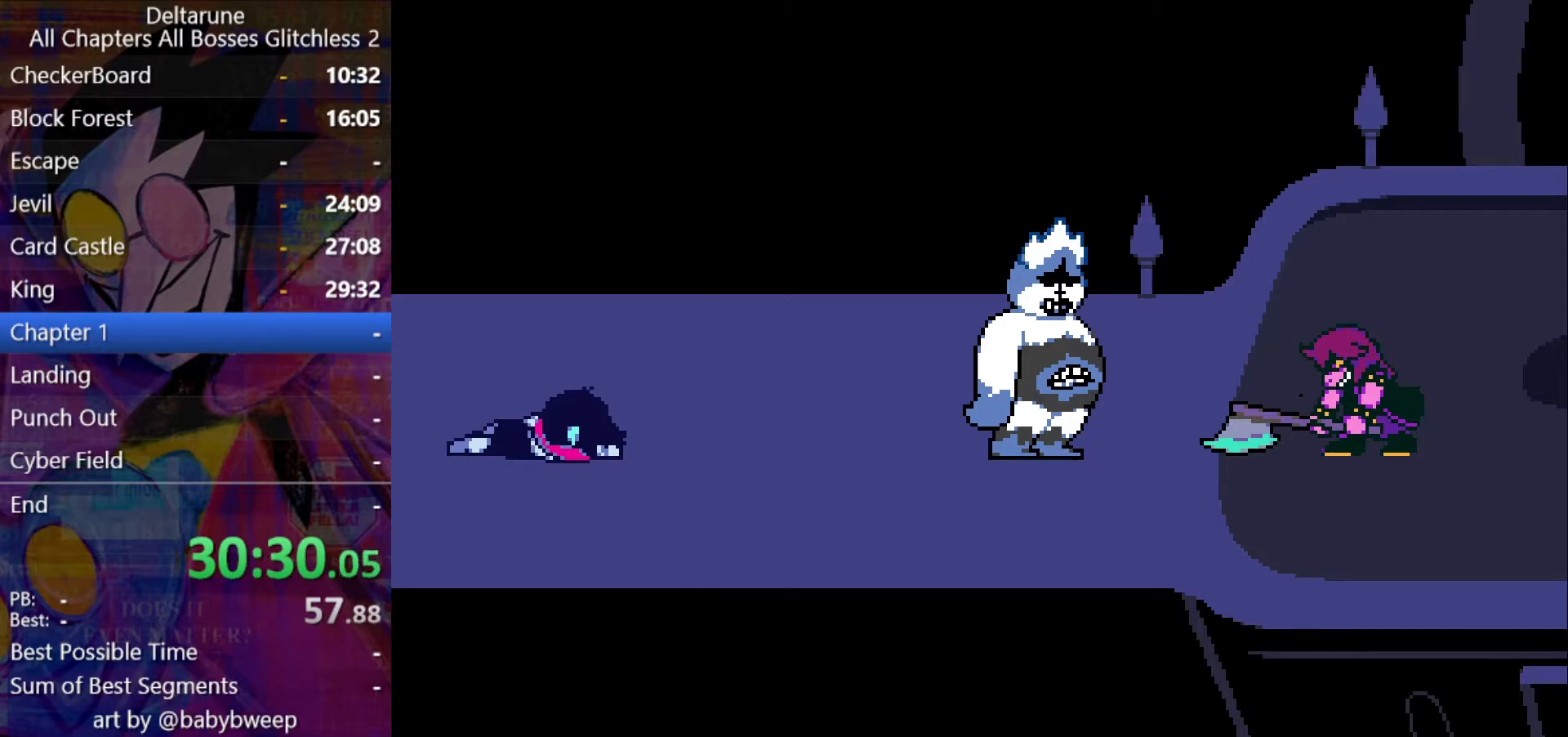
{"keys": ["return", "shift"], "events": [[33, "return", "up"], [33, "z", "up"], [133, "return", "down"], [133, "z", "down"], [200, "z", "up"], [267, "return", "up"], [267, "z", "down"], [333, "return", "down"], [333, "z", "up"], [433, "return", "up"], [433, "z", "down"], [467, "return", "down"], [467, "z", "up"]]}
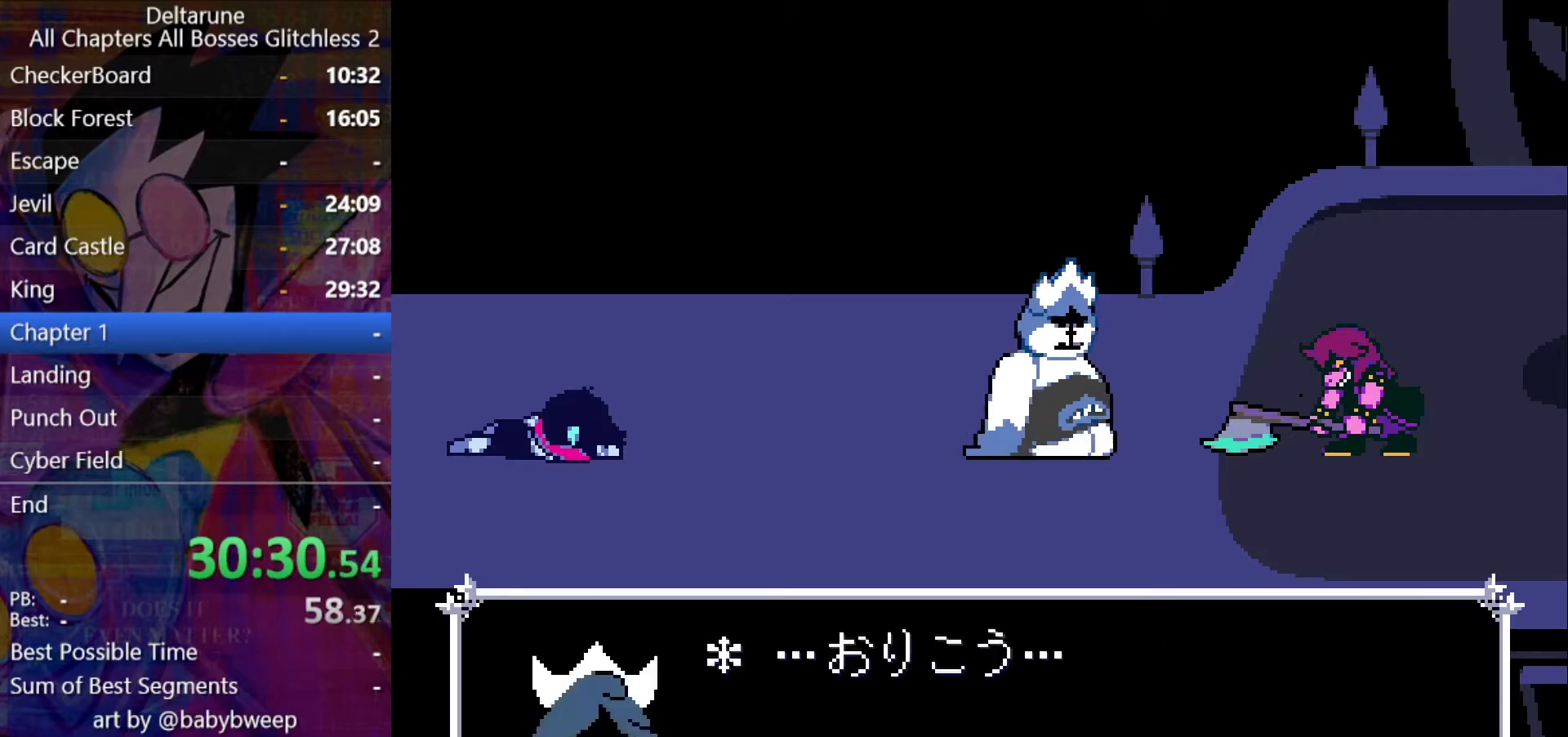
{"keys": ["shift", "z"], "events": [[67, "z", "down"], [100, "z", "up"], [200, "return", "up"], [200, "z", "down"], [267, "return", "down"], [267, "z", "up"], [300, "return", "up"], [333, "return", "down"], [333, "z", "down"], [400, "return", "up"], [400, "z", "up"], [467, "z", "down"]]}
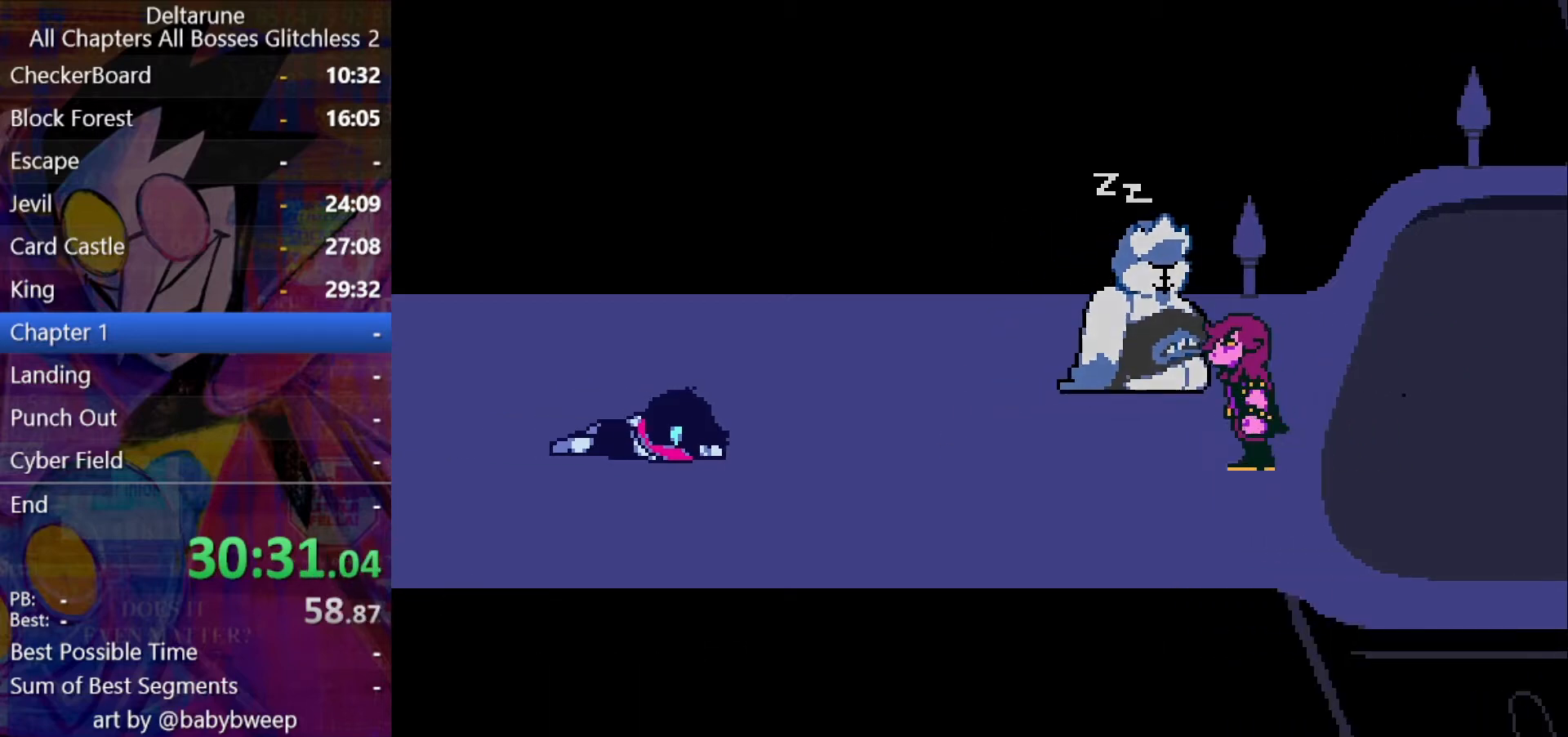
{"keys": ["shift", "z"], "events": [[33, "return", "down"], [33, "z", "up"], [67, "return", "up"], [133, "z", "down"], [233, "z", "up"], [400, "return", "down"], [500, "return", "up"], [500, "z", "down"]]}
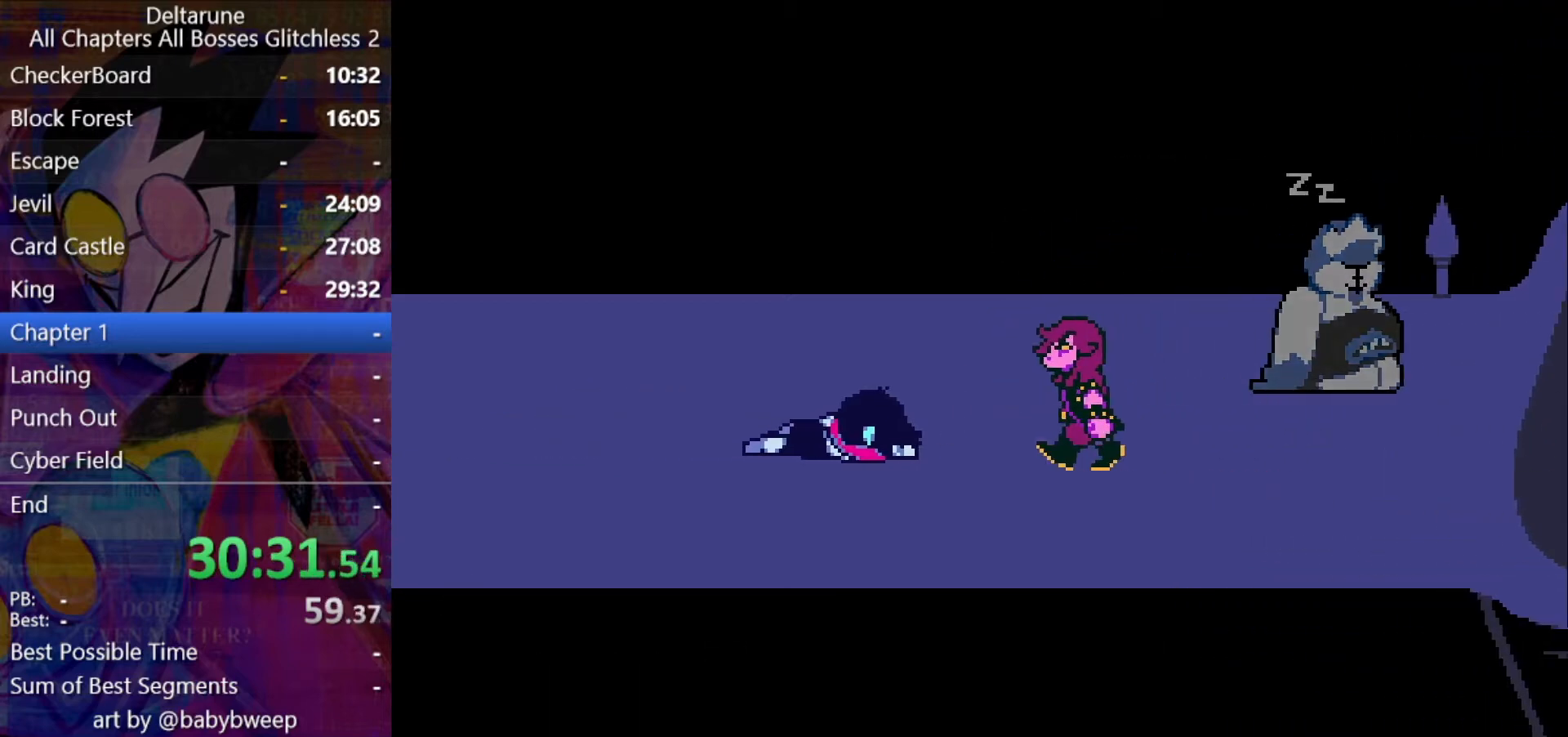
{"keys": ["shift"], "events": [[33, "return", "down"], [33, "z", "up"], [100, "return", "up"], [100, "z", "down"], [133, "return", "down"], [200, "return", "up"], [200, "z", "up"], [233, "return", "down"], [267, "return", "up"], [267, "z", "down"], [333, "return", "down"], [333, "z", "up"], [367, "return", "up"], [433, "return", "down"], [433, "z", "down"], [467, "return", "up"], [467, "z", "up"]]}
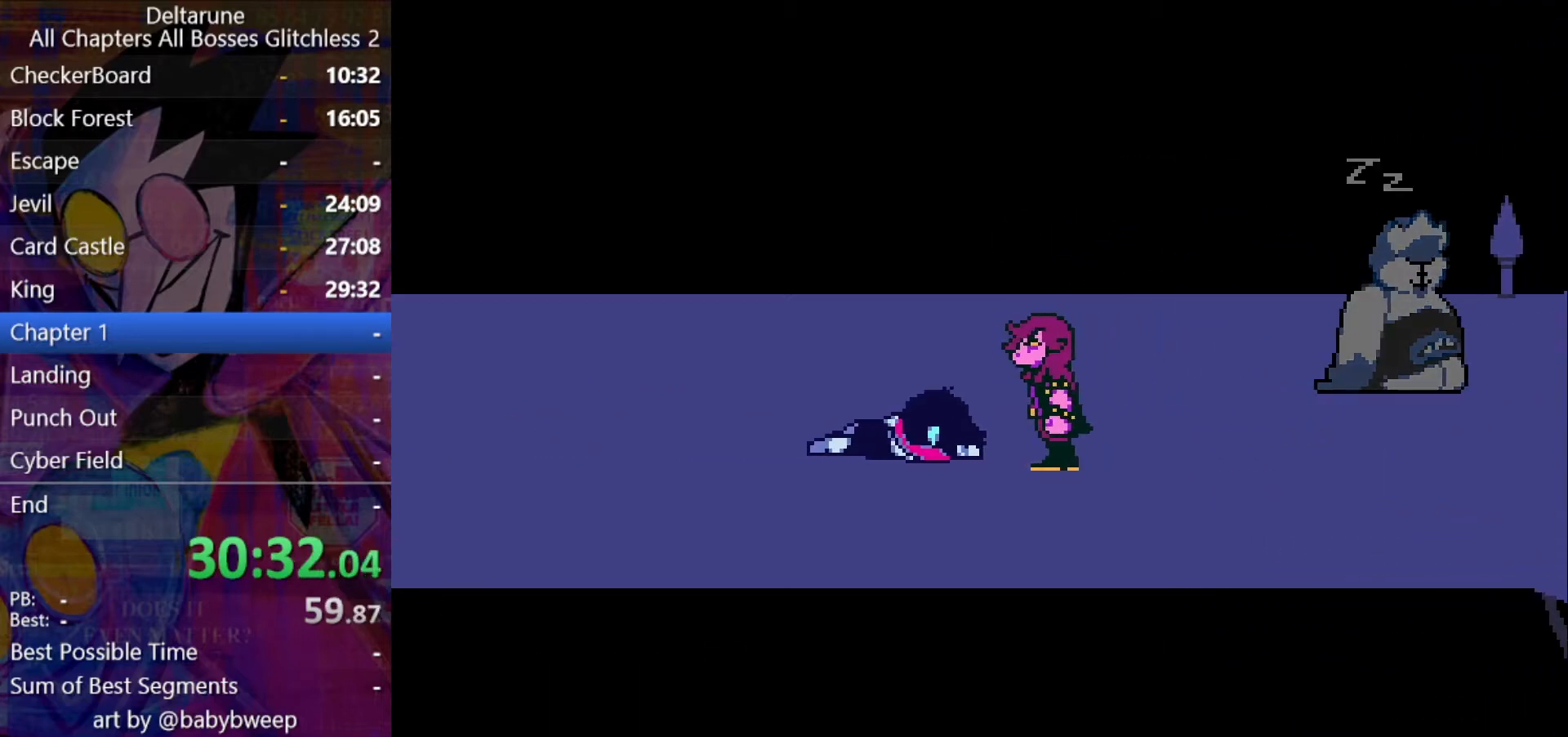
{"keys": ["shift", "z"], "events": [[67, "return", "down"], [67, "z", "down"], [100, "return", "up"], [100, "z", "up"], [200, "z", "down"], [233, "return", "down"], [233, "z", "up"], [300, "return", "up"], [333, "return", "down"], [333, "z", "down"], [400, "z", "up"], [433, "return", "up"], [467, "z", "down"]]}
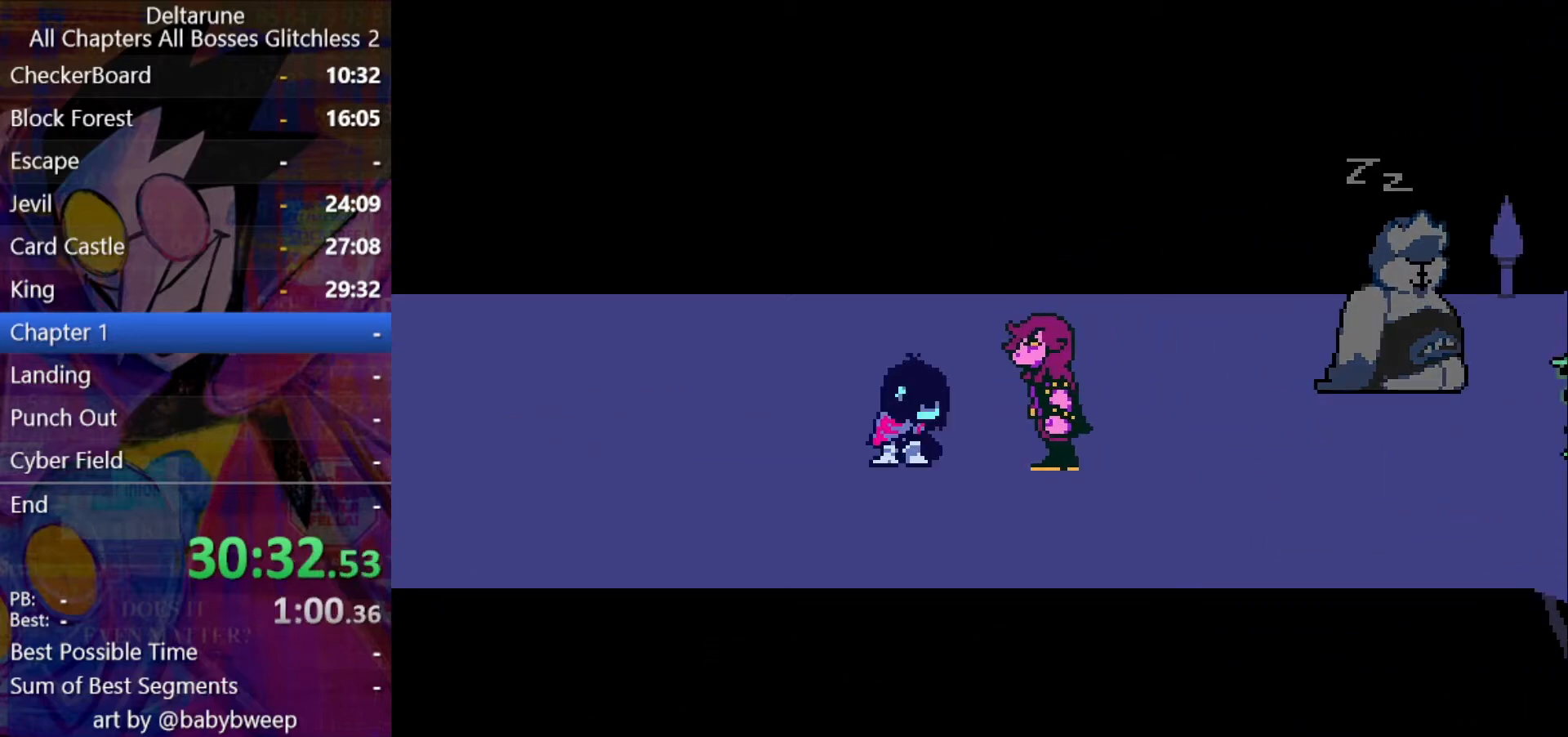
{"keys": ["shift"], "events": [[33, "z", "up"], [67, "return", "down"], [133, "return", "up"], [133, "z", "down"], [167, "return", "down"], [167, "z", "up"], [233, "return", "up"], [267, "return", "down"], [267, "z", "down"], [300, "z", "up"], [367, "return", "up"], [400, "z", "down"], [467, "z", "up"]]}
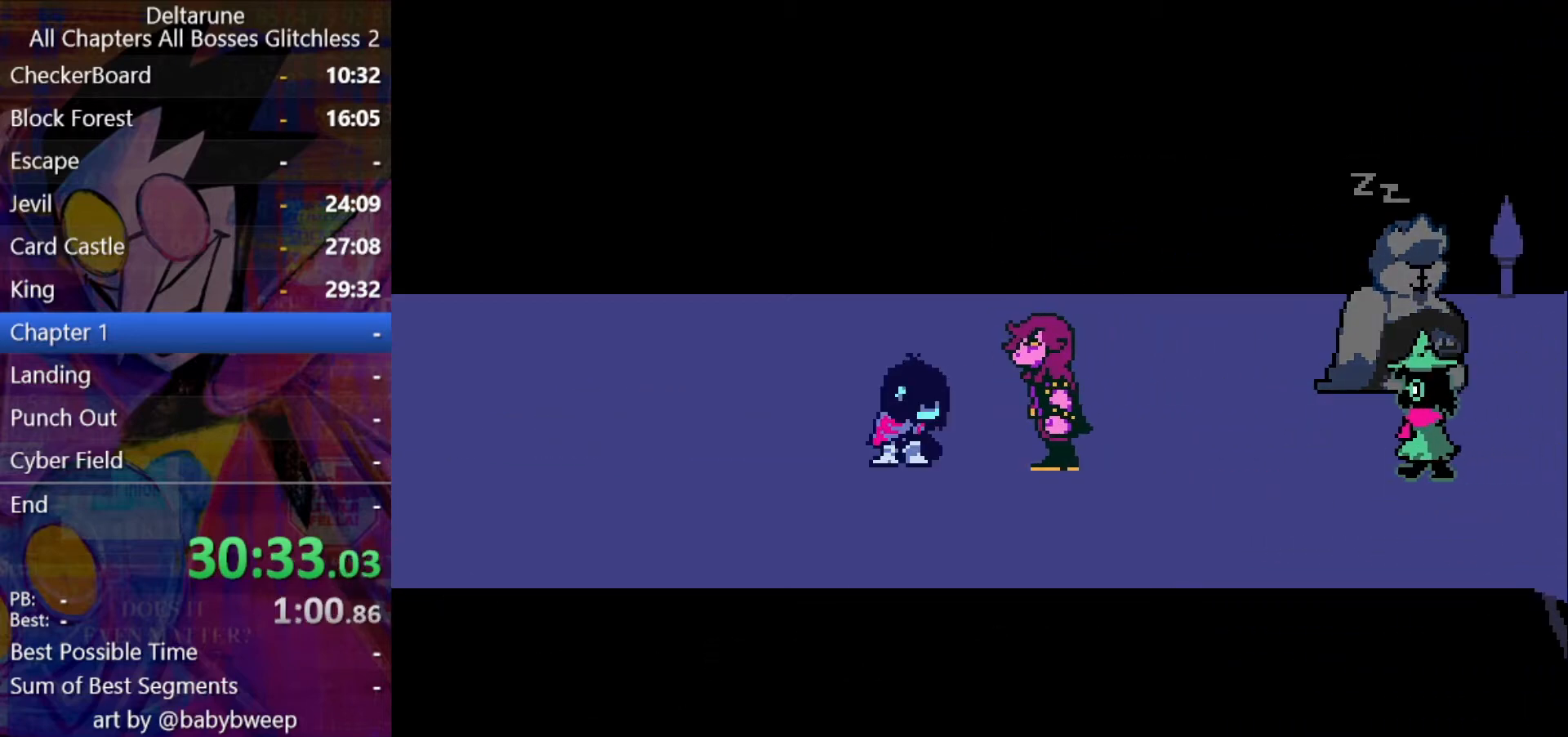
{"keys": ["shift"], "events": [[100, "return", "down"], [133, "return", "up"], [133, "z", "down"], [233, "return", "down"], [233, "z", "up"], [267, "z", "down"], [333, "return", "up"], [367, "z", "up"], [433, "return", "down"], [467, "z", "down"], [500, "return", "up"], [500, "z", "up"]]}
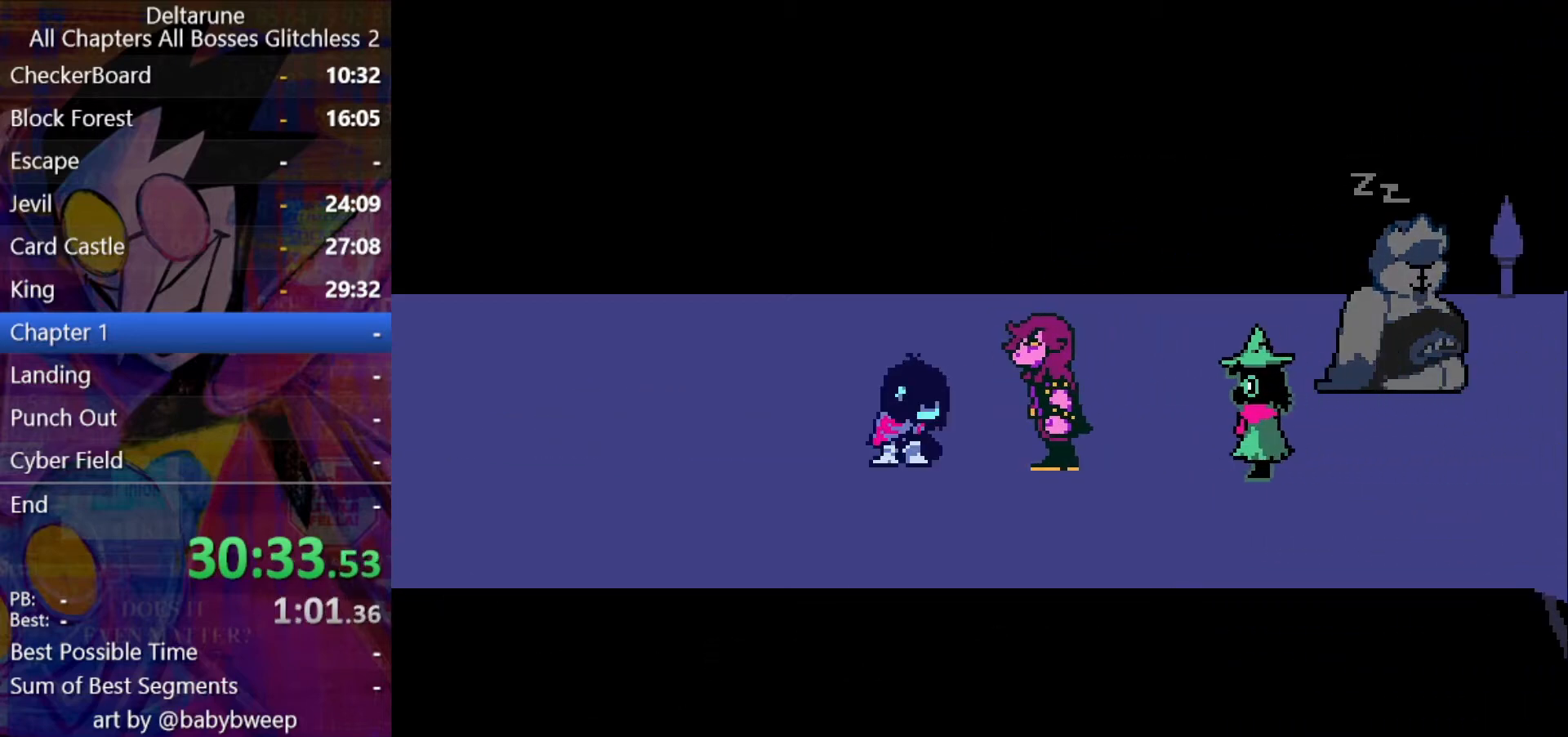
{"keys": ["shift"], "events": [[67, "return", "down"], [100, "z", "down"], [167, "z", "up"], [233, "z", "down"], [300, "z", "up"], [333, "return", "up"], [400, "return", "down"], [400, "z", "down"], [500, "return", "up"], [500, "z", "up"]]}
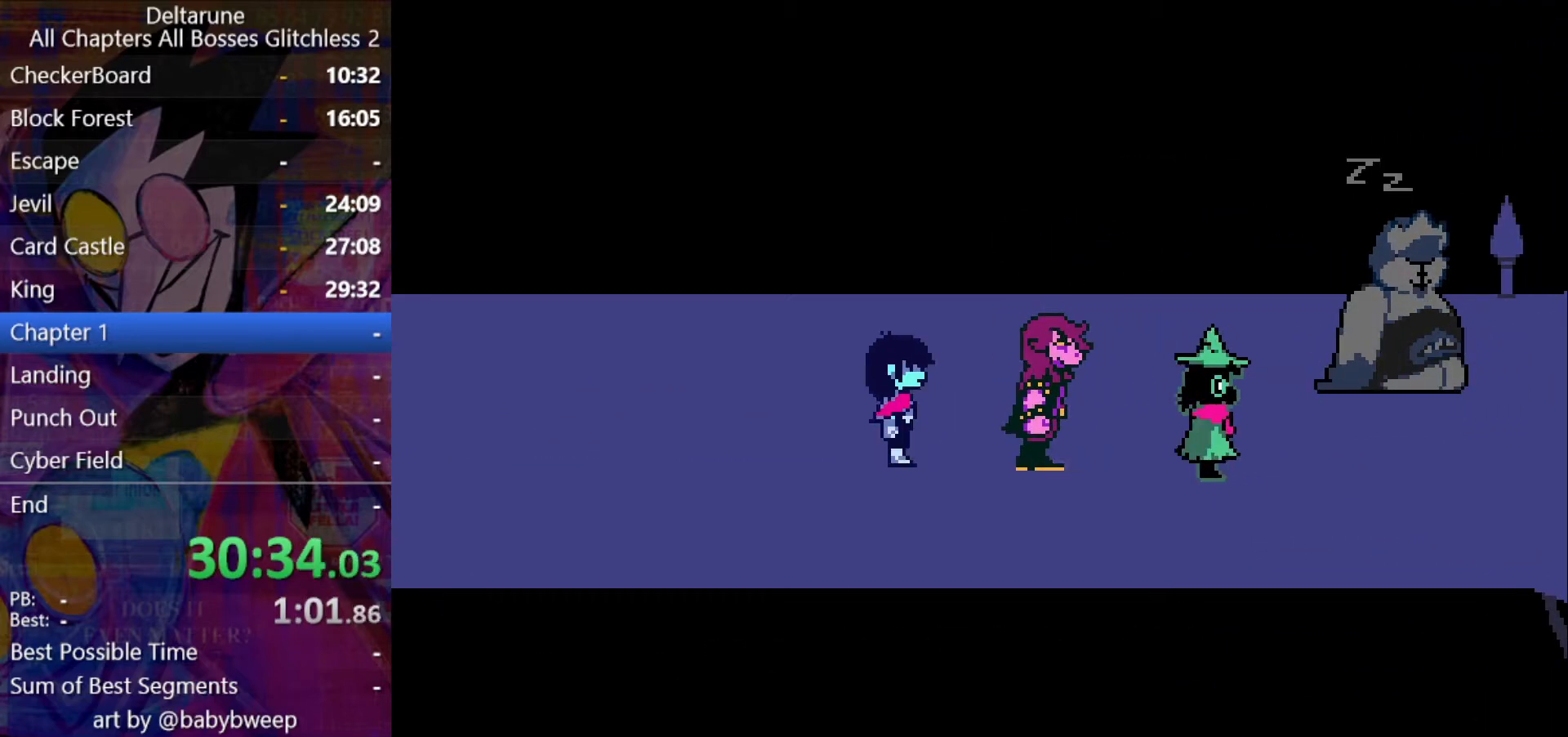
{"keys": ["shift"], "events": [[33, "return", "down"], [67, "return", "up"], [67, "z", "down"], [133, "return", "down"], [133, "z", "up"], [167, "return", "up"], [233, "return", "down"], [233, "z", "down"], [267, "return", "up"], [267, "z", "up"], [367, "return", "down"], [367, "z", "down"], [400, "return", "up"], [400, "z", "up"]]}
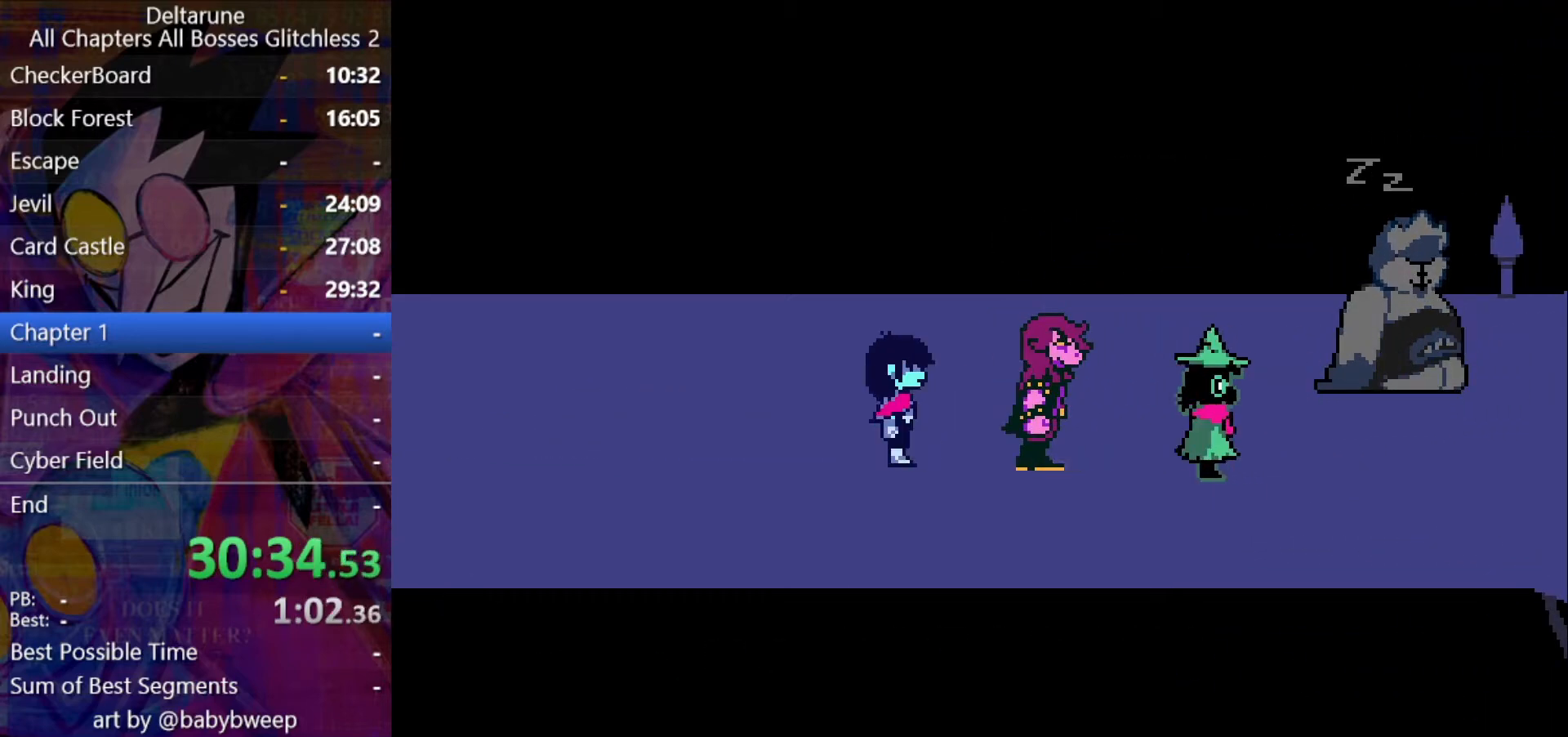
{"keys": ["shift", "z"], "events": [[133, "return", "down"], [200, "return", "up"], [233, "z", "down"], [267, "return", "down"], [267, "z", "up"], [333, "return", "up"], [367, "return", "down"], [367, "z", "down"], [433, "return", "up"], [433, "z", "up"], [467, "return", "down"], [500, "return", "up"], [500, "z", "down"]]}
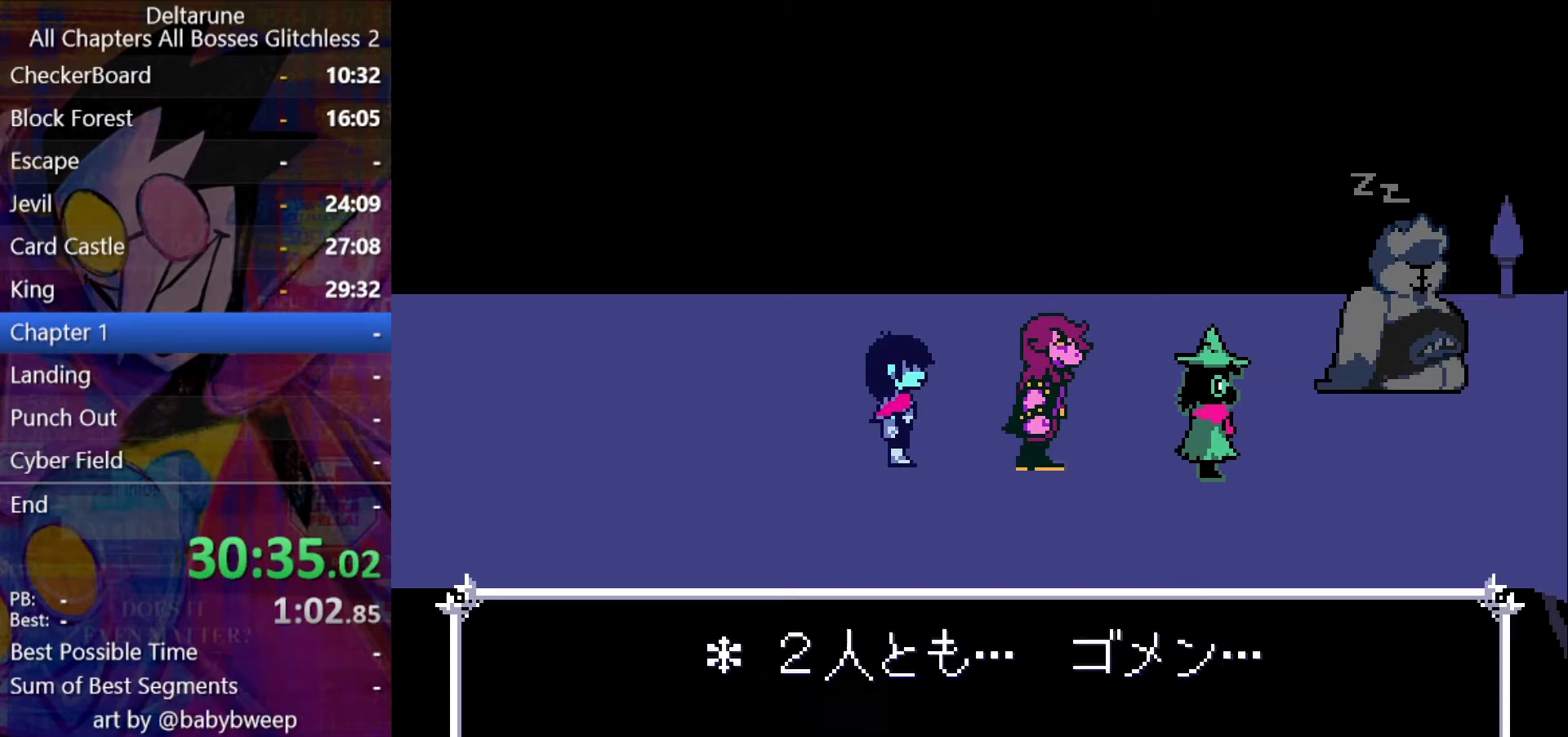
{"keys": ["return", "shift", "z"], "events": [[67, "return", "down"], [67, "z", "up"], [100, "return", "up"], [167, "return", "down"], [167, "z", "down"], [200, "return", "up"], [200, "z", "up"], [233, "return", "down"], [300, "return", "up"], [300, "z", "down"], [400, "return", "down"], [400, "z", "up"], [433, "return", "up"], [433, "z", "down"], [500, "return", "down"]]}